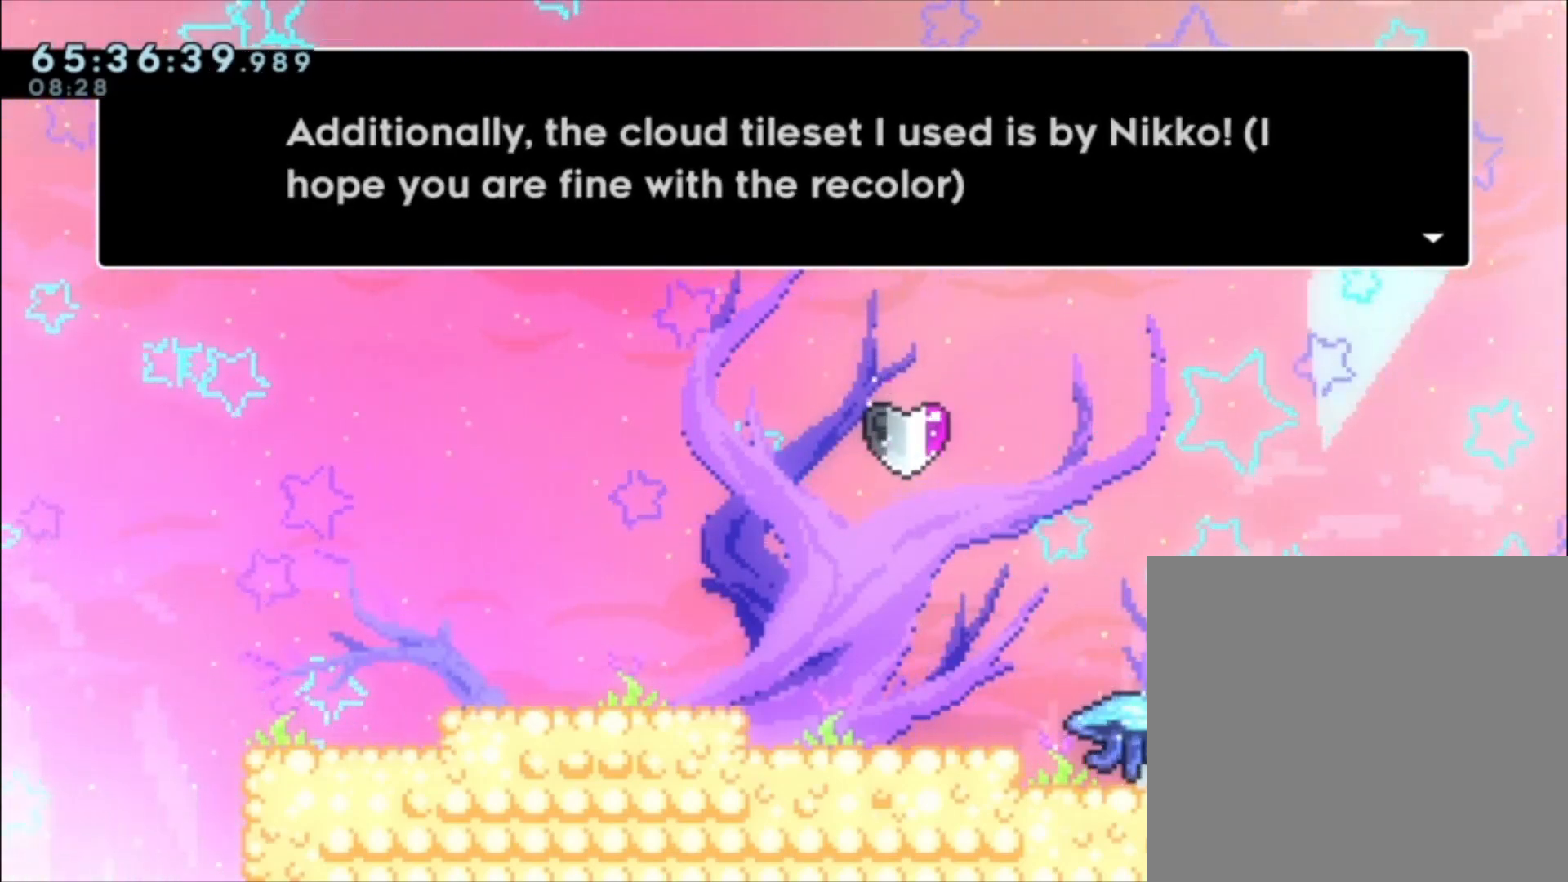
Gameplay with a controller (Xbox layout); each line is a JSON object with the inputs held at the frame after it. "events" lists button and stick changes between this image and that frame as [ms after this image, input, new state], when the widget could be followed in between. Not read: right_stick.
{"buttons": [], "left_stick": "center", "events": []}
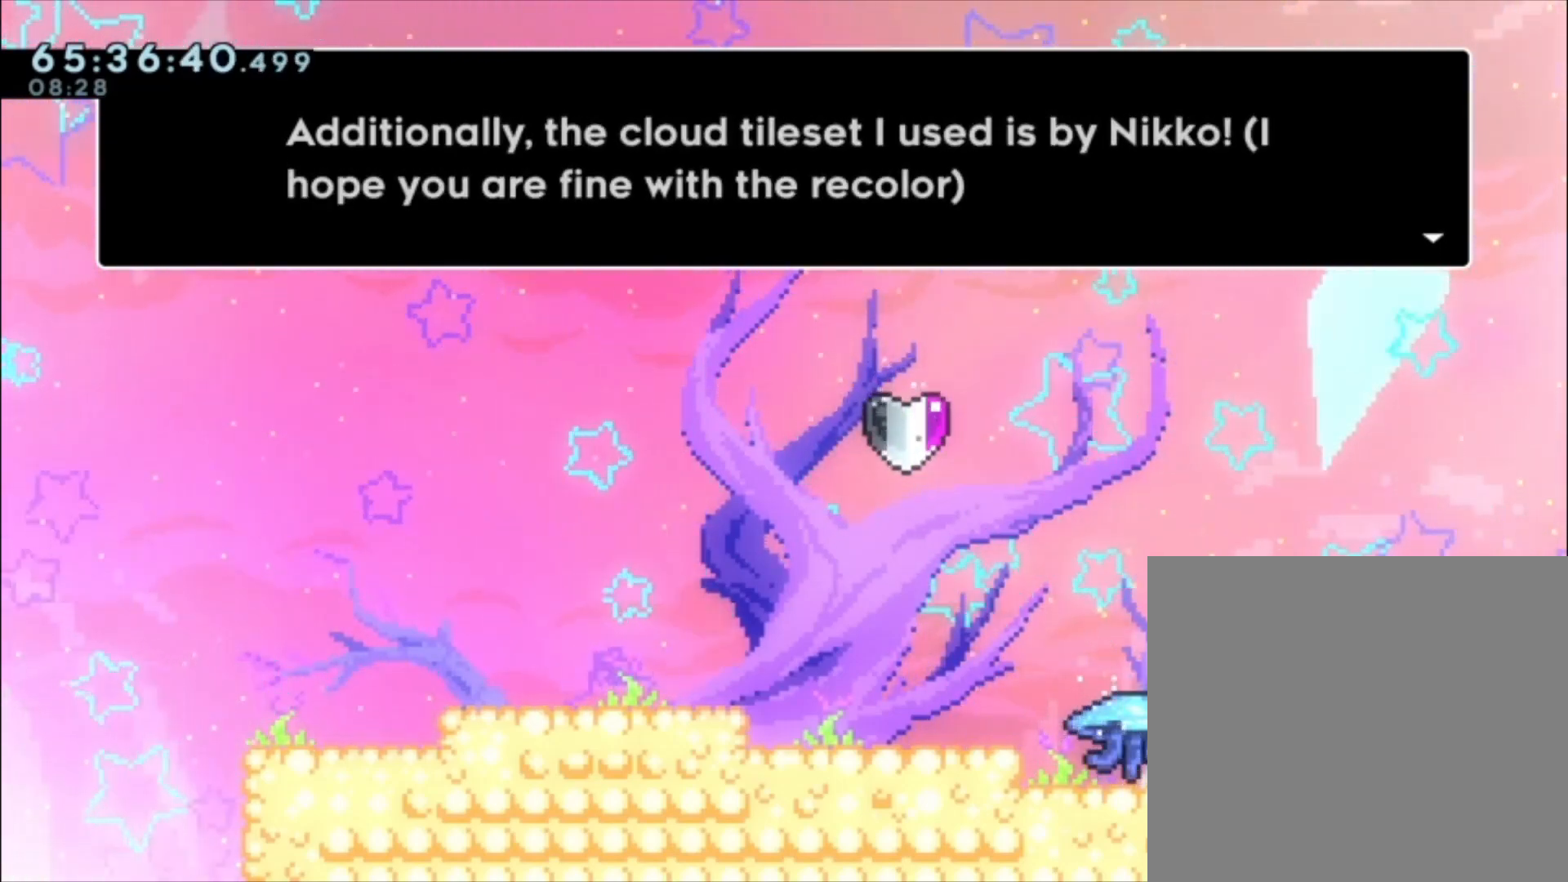
{"buttons": [], "left_stick": "center", "events": []}
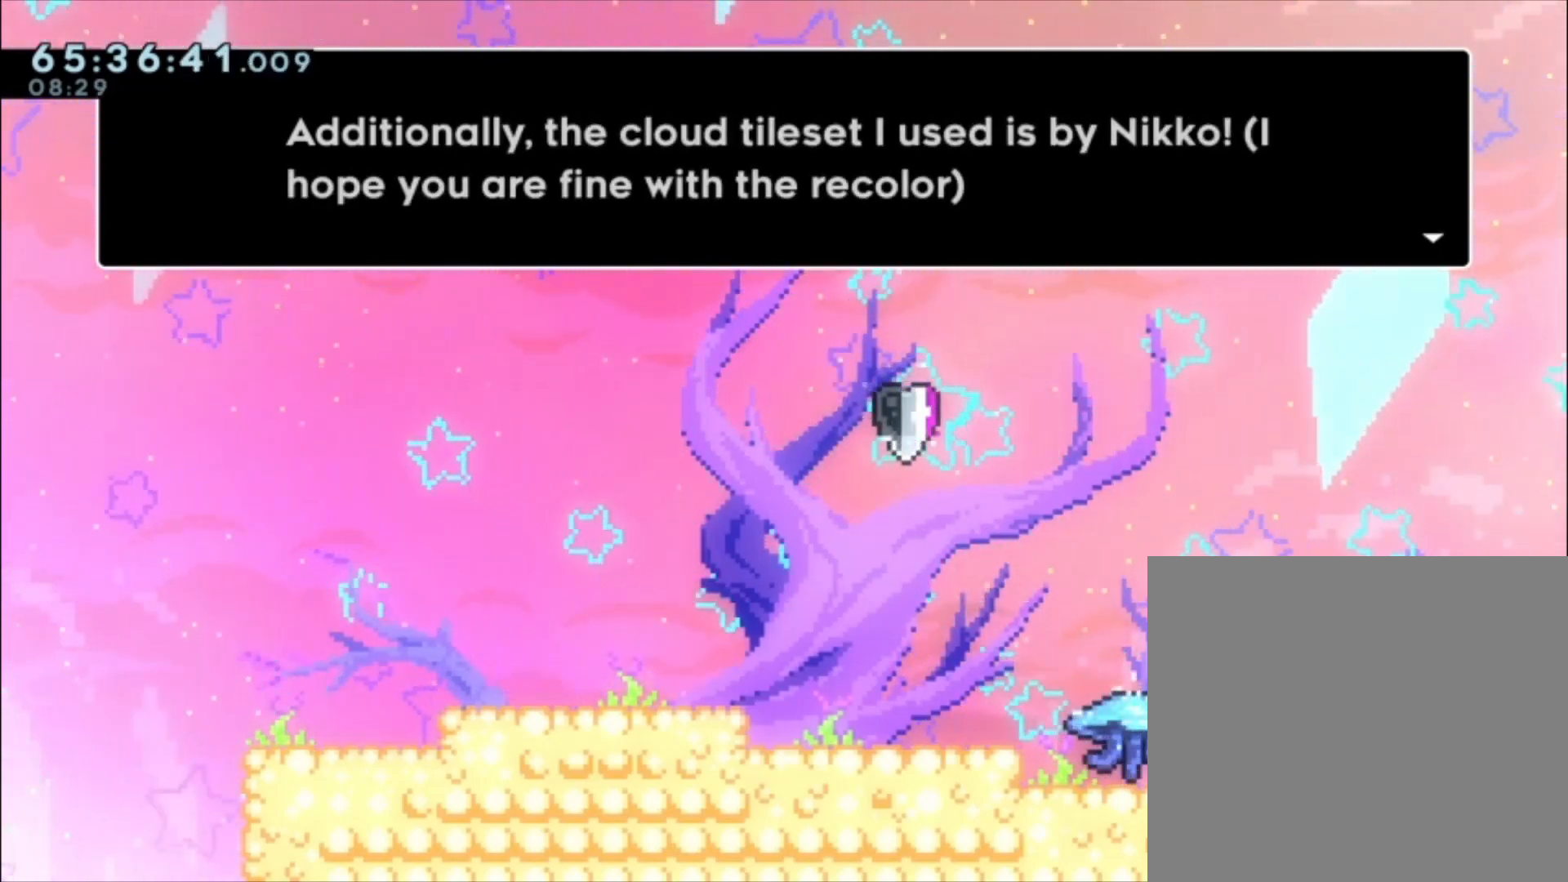
{"buttons": [], "left_stick": "center", "events": []}
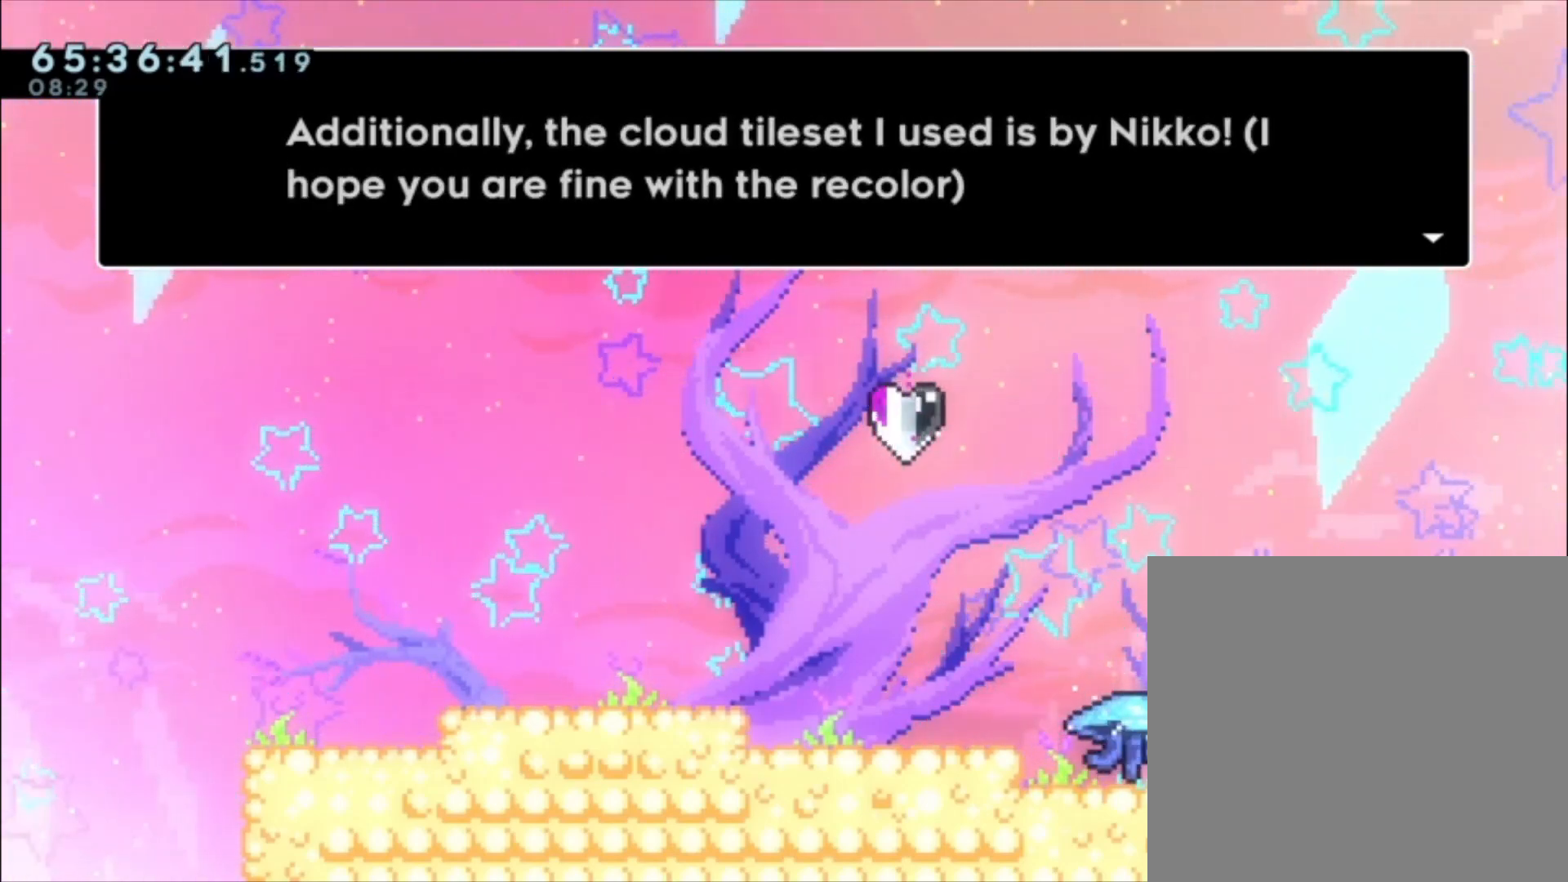
{"buttons": [], "left_stick": "center", "events": [[333, "A", "down"], [467, "A", "up"]]}
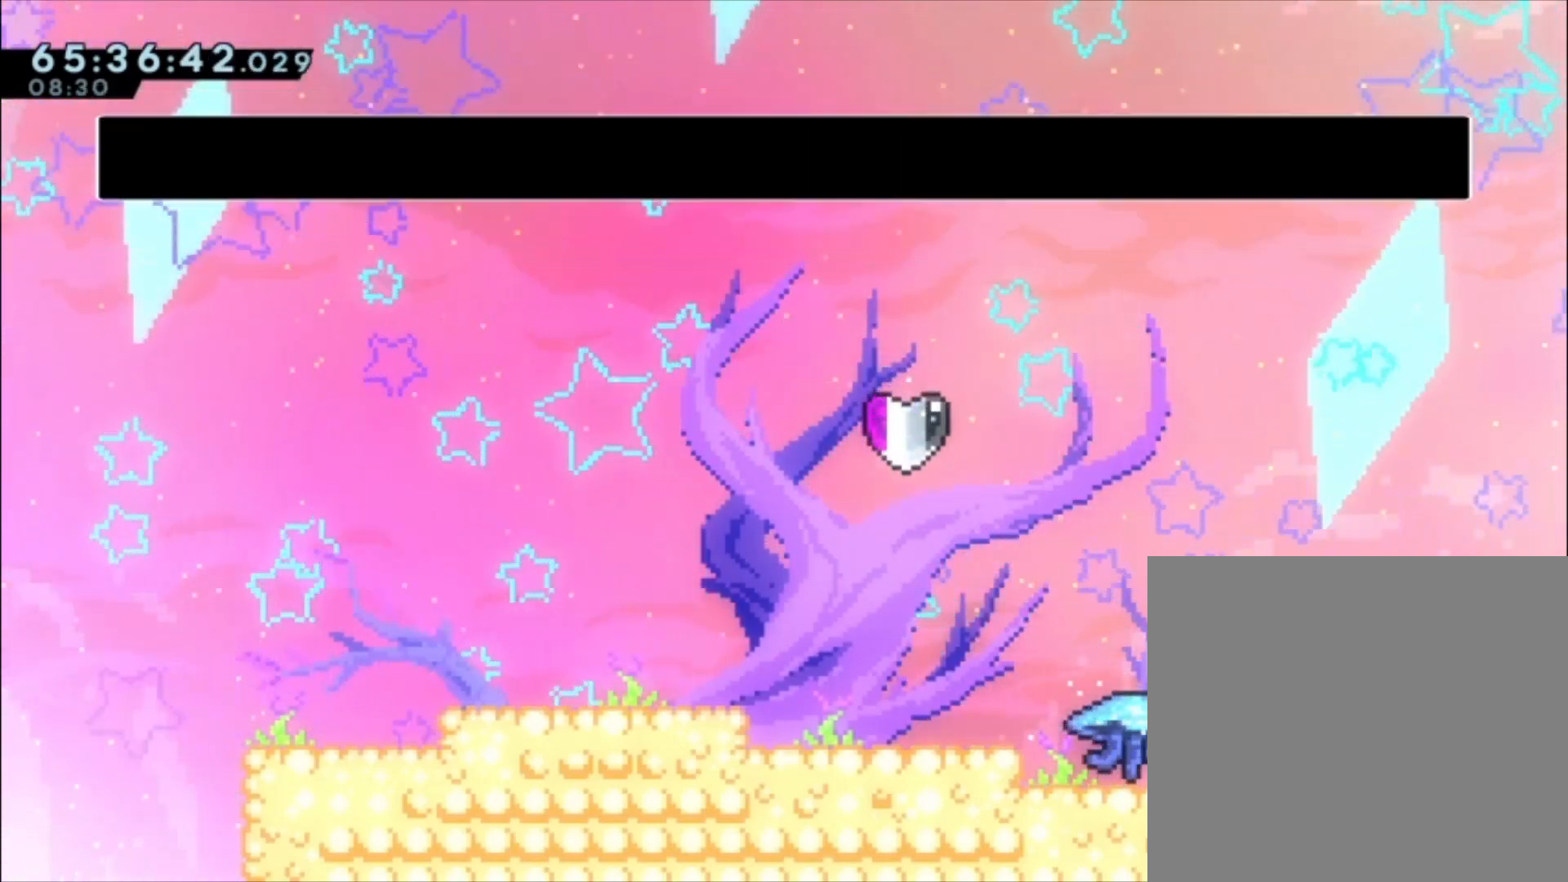
{"buttons": [], "left_stick": "left", "events": [[500, "left_stick", "left"]]}
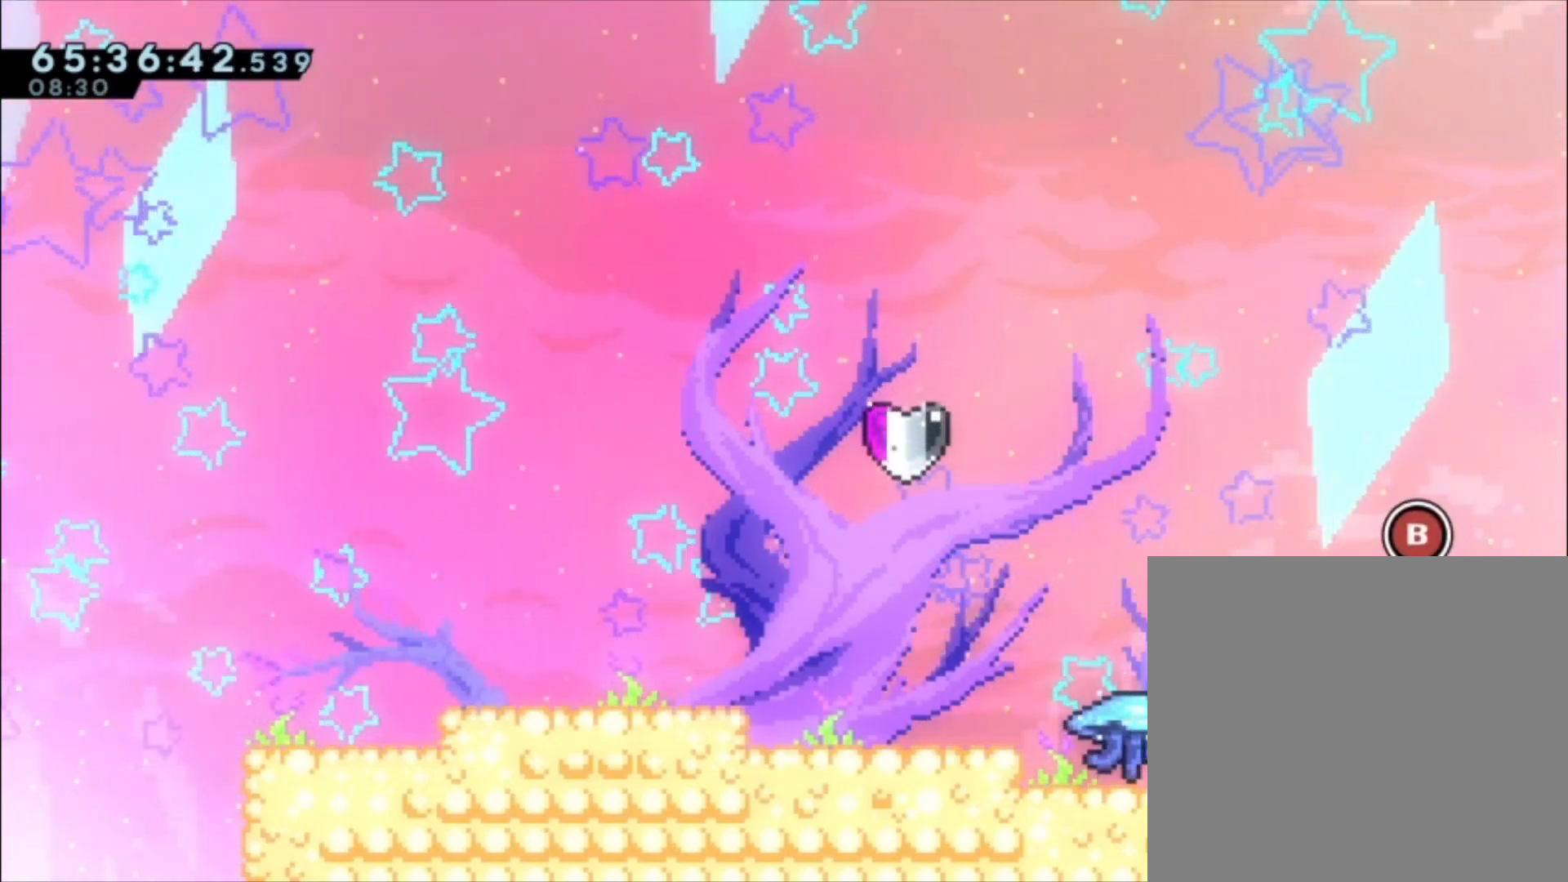
{"buttons": [], "left_stick": "left", "events": []}
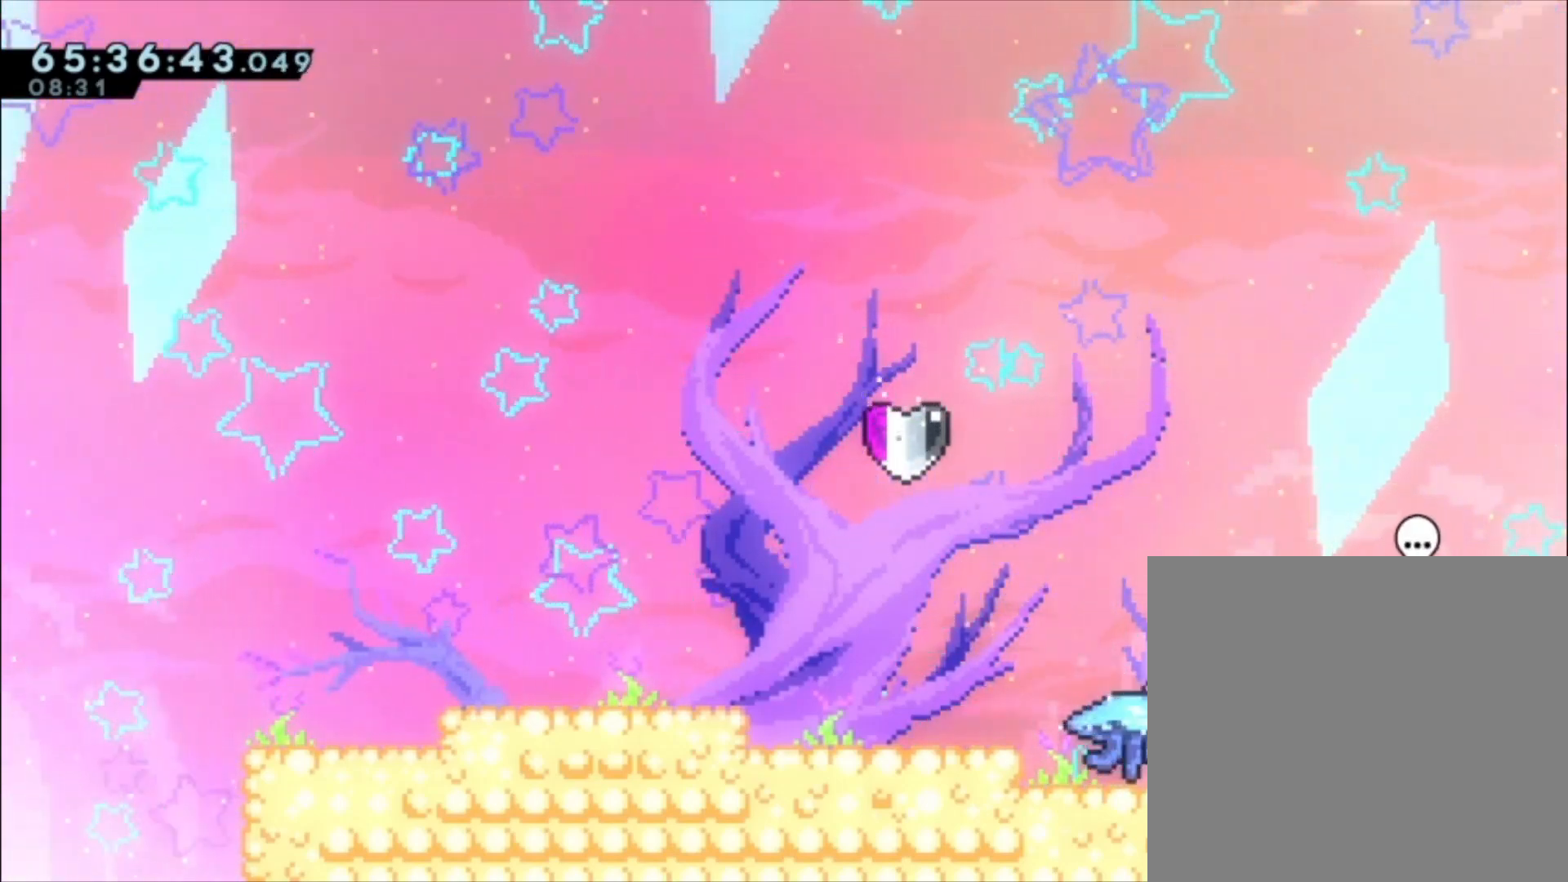
{"buttons": [], "left_stick": "center", "events": [[100, "A", "down"], [233, "A", "up"], [267, "left_stick", "up"], [300, "X", "down"], [467, "X", "up"], [500, "left_stick", "center"]]}
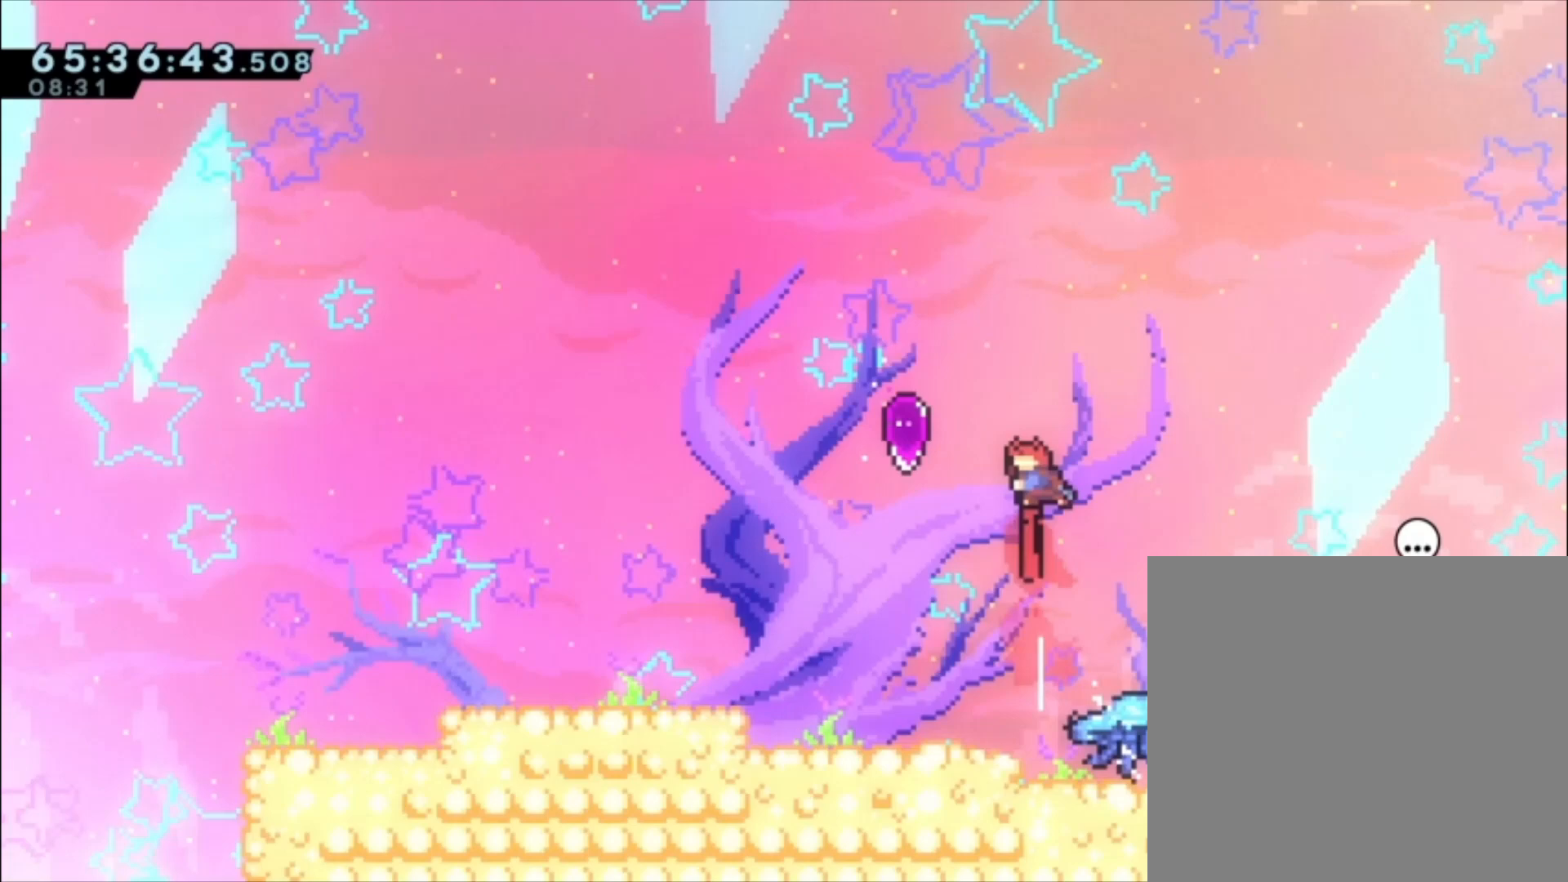
{"buttons": [], "left_stick": "center", "events": [[167, "left_stick", "up-left"], [367, "left_stick", "center"]]}
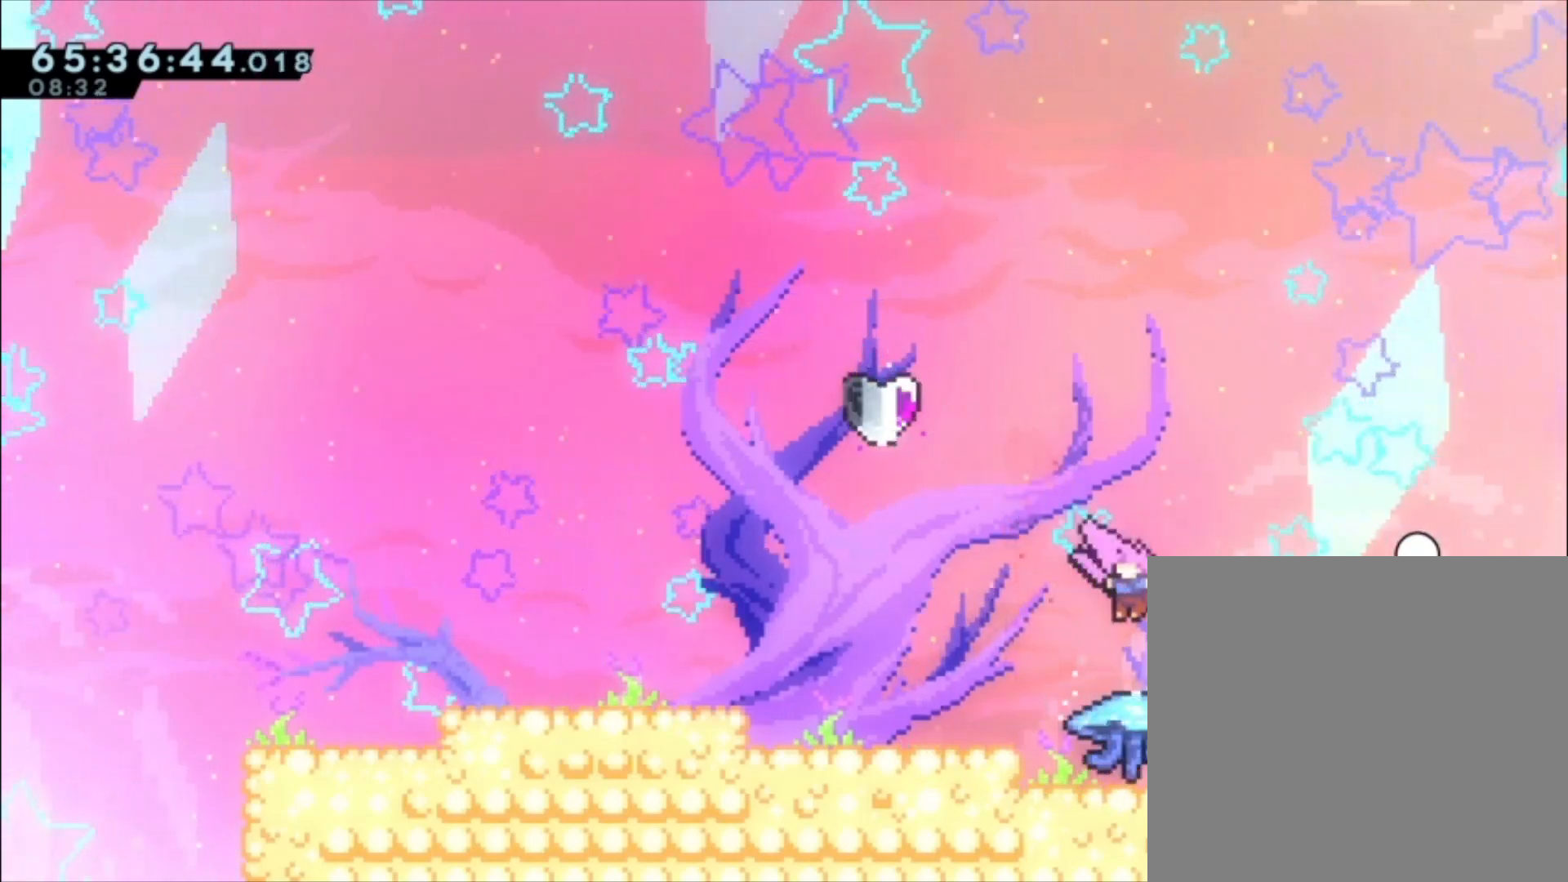
{"buttons": [], "left_stick": "left", "events": [[400, "left_stick", "left"]]}
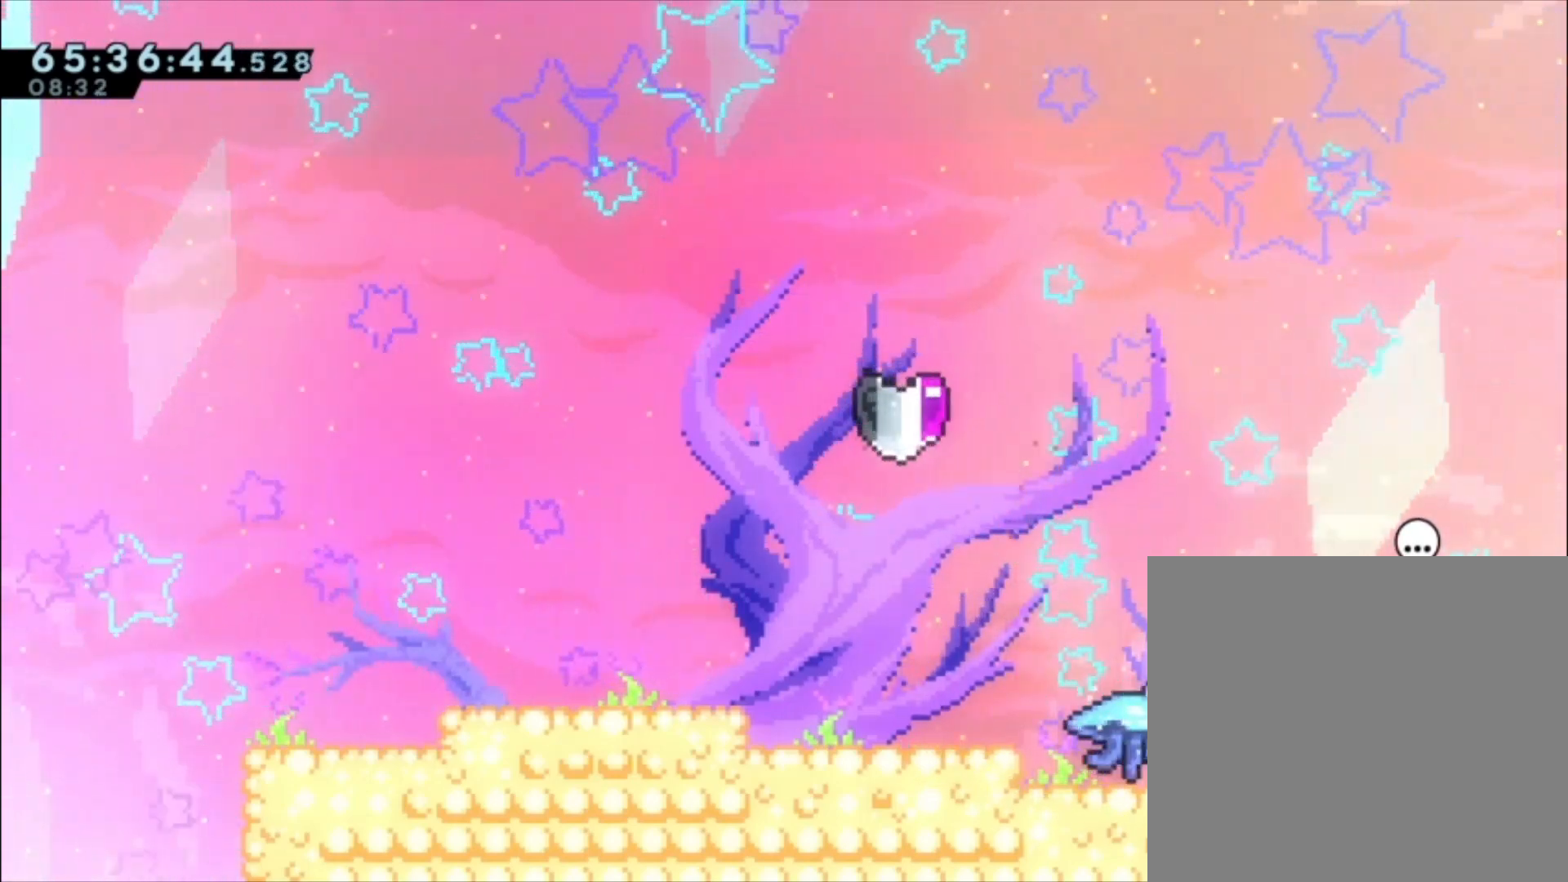
{"buttons": ["X"], "left_stick": "up", "events": [[233, "left_stick", "center"], [300, "A", "down"], [300, "left_stick", "up"], [367, "A", "up"], [400, "X", "down"]]}
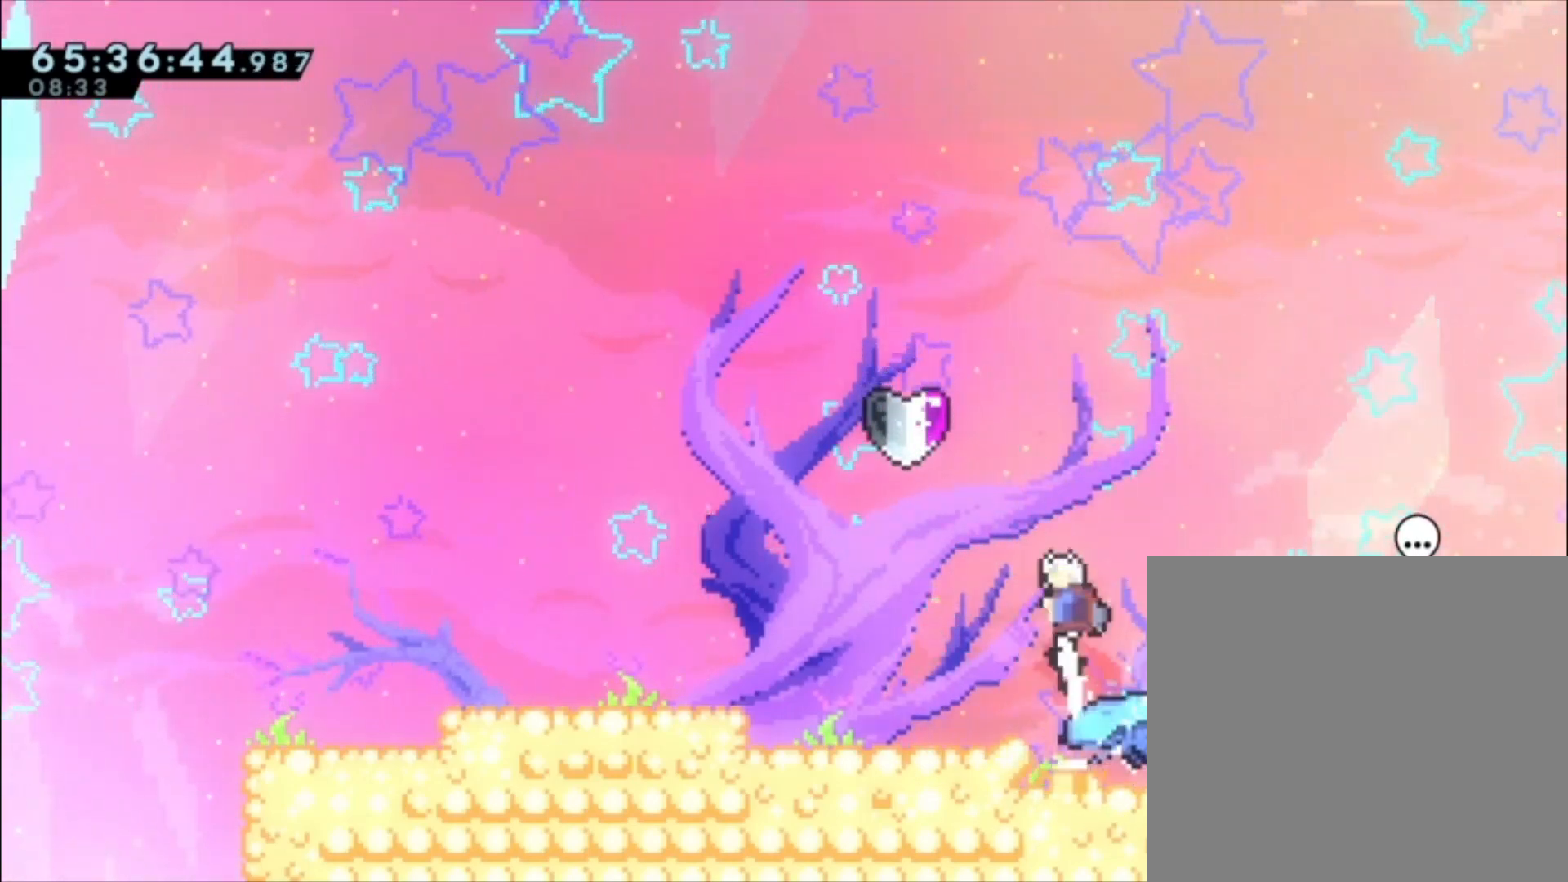
{"buttons": [], "left_stick": "center", "events": [[67, "X", "up"], [100, "left_stick", "center"], [300, "left_stick", "left"], [400, "left_stick", "center"]]}
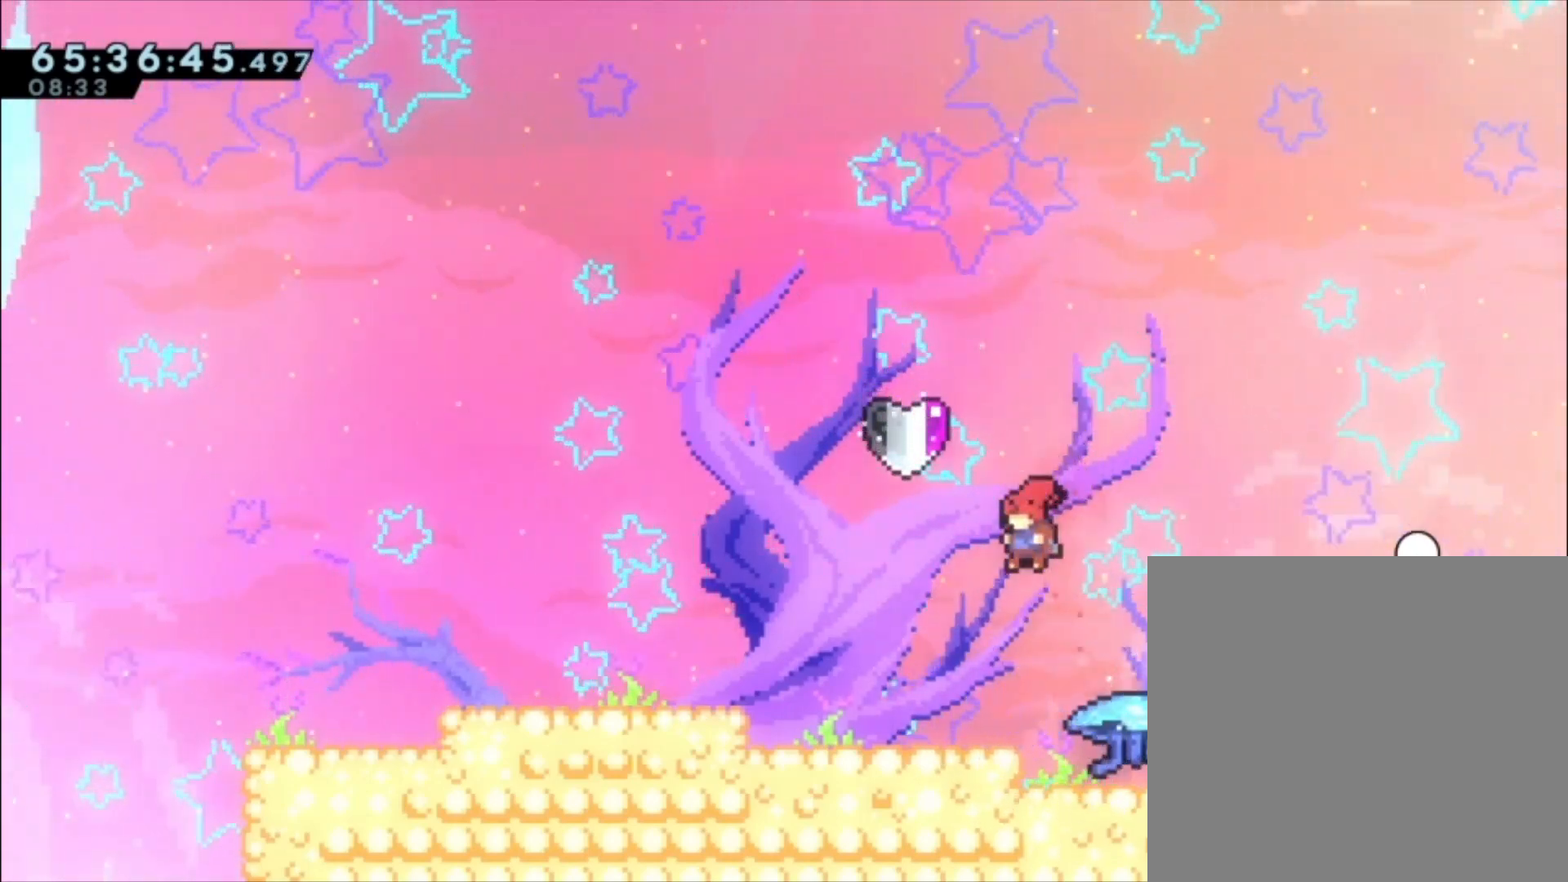
{"buttons": [], "left_stick": "center", "events": [[67, "left_stick", "up"], [100, "X", "down"], [267, "X", "up"], [300, "left_stick", "center"]]}
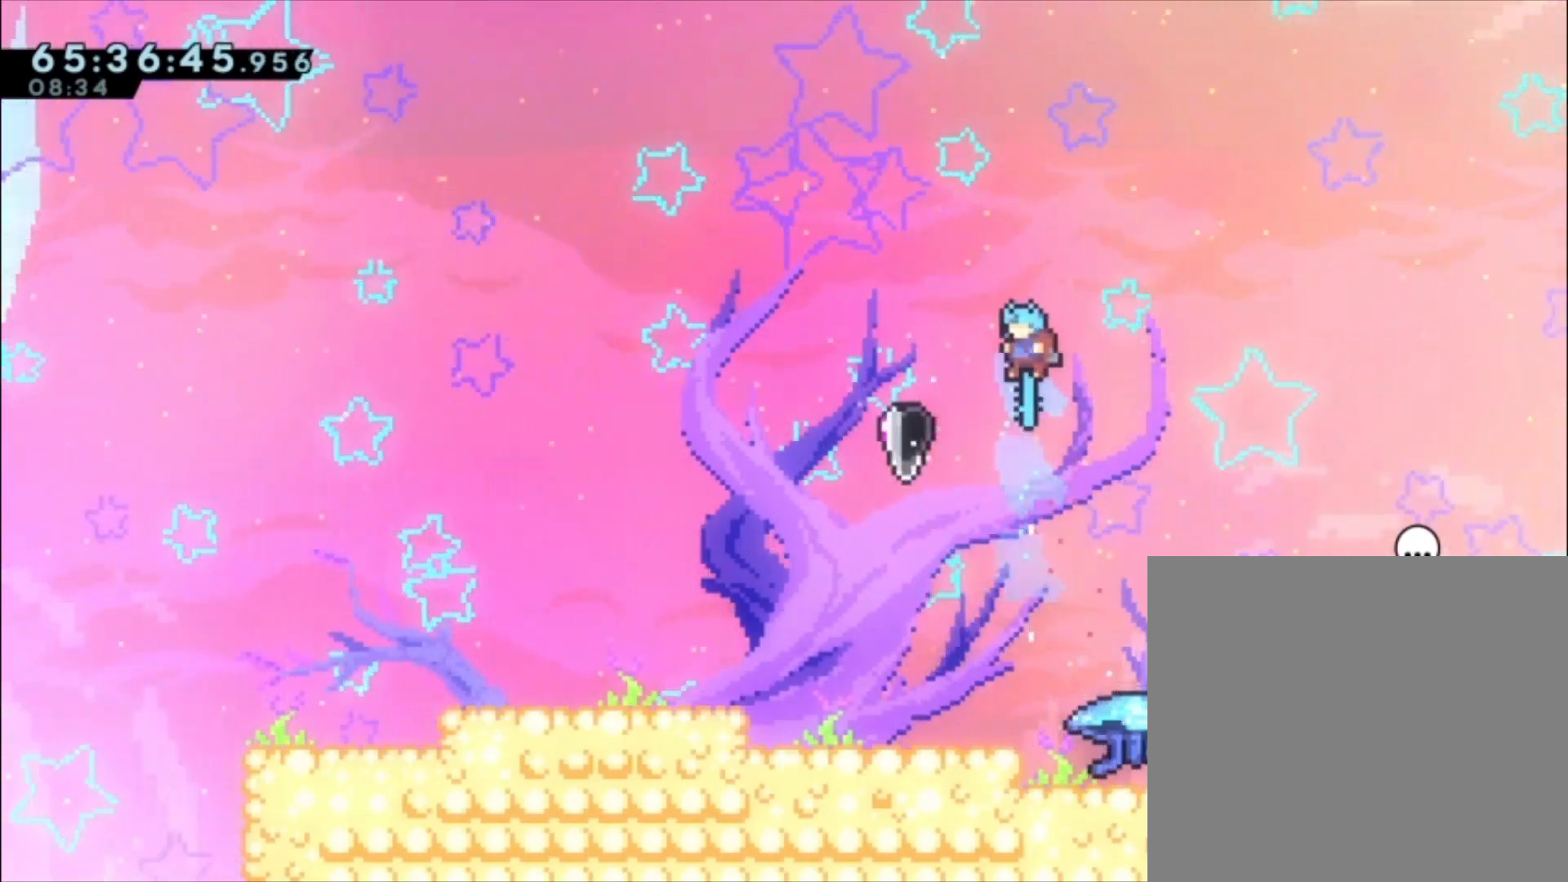
{"buttons": ["X"], "left_stick": "down-right", "events": [[33, "left_stick", "left"], [267, "X", "down"], [267, "left_stick", "down-right"]]}
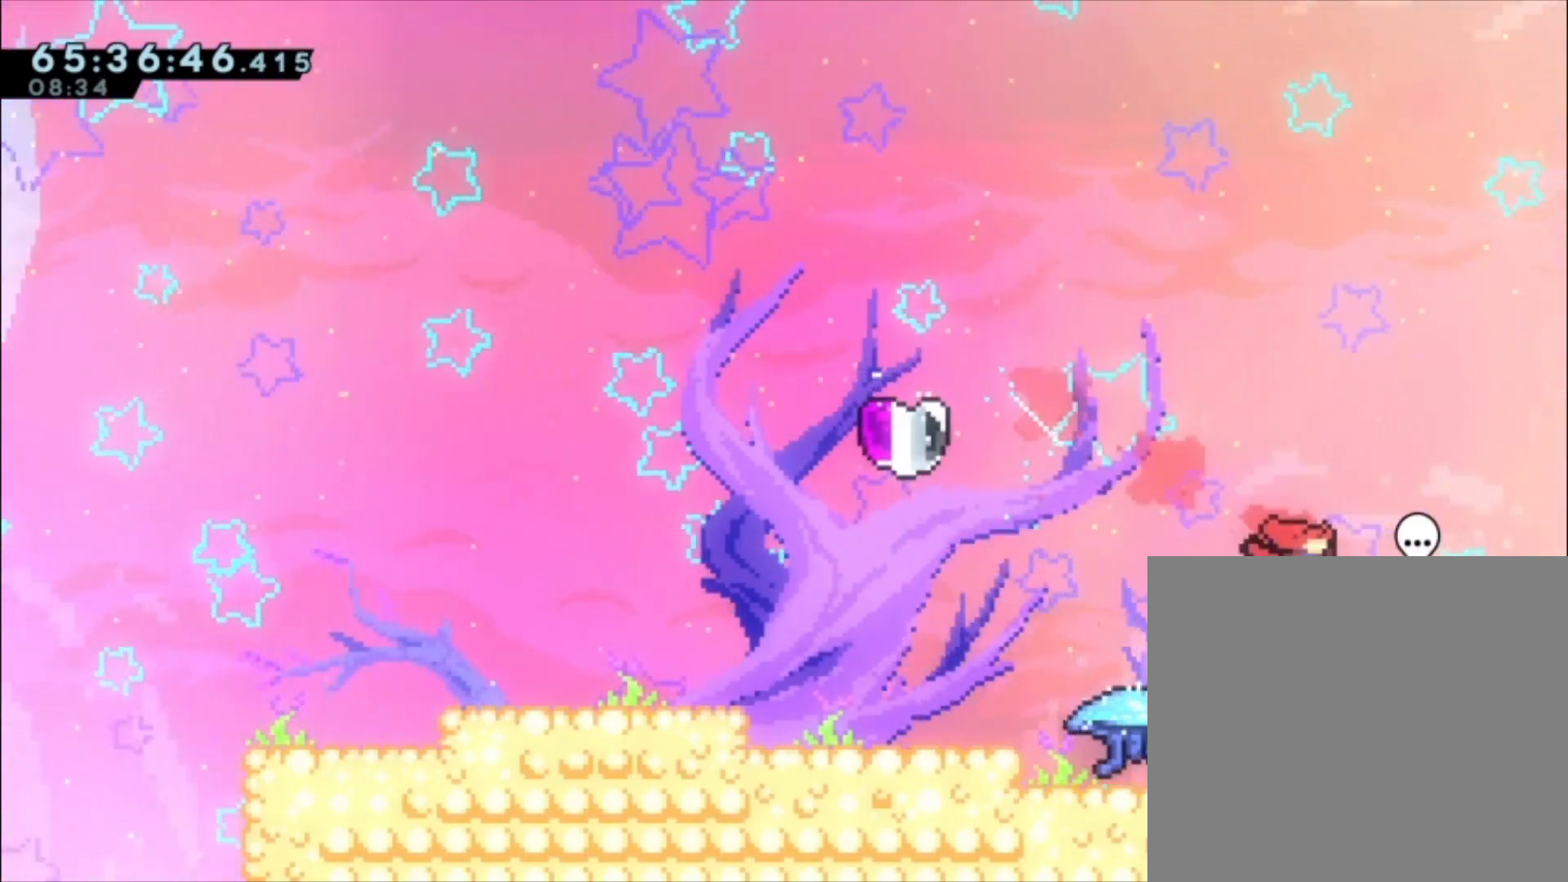
{"buttons": [], "left_stick": "left", "events": [[100, "X", "up"], [167, "left_stick", "center"], [300, "left_stick", "left"]]}
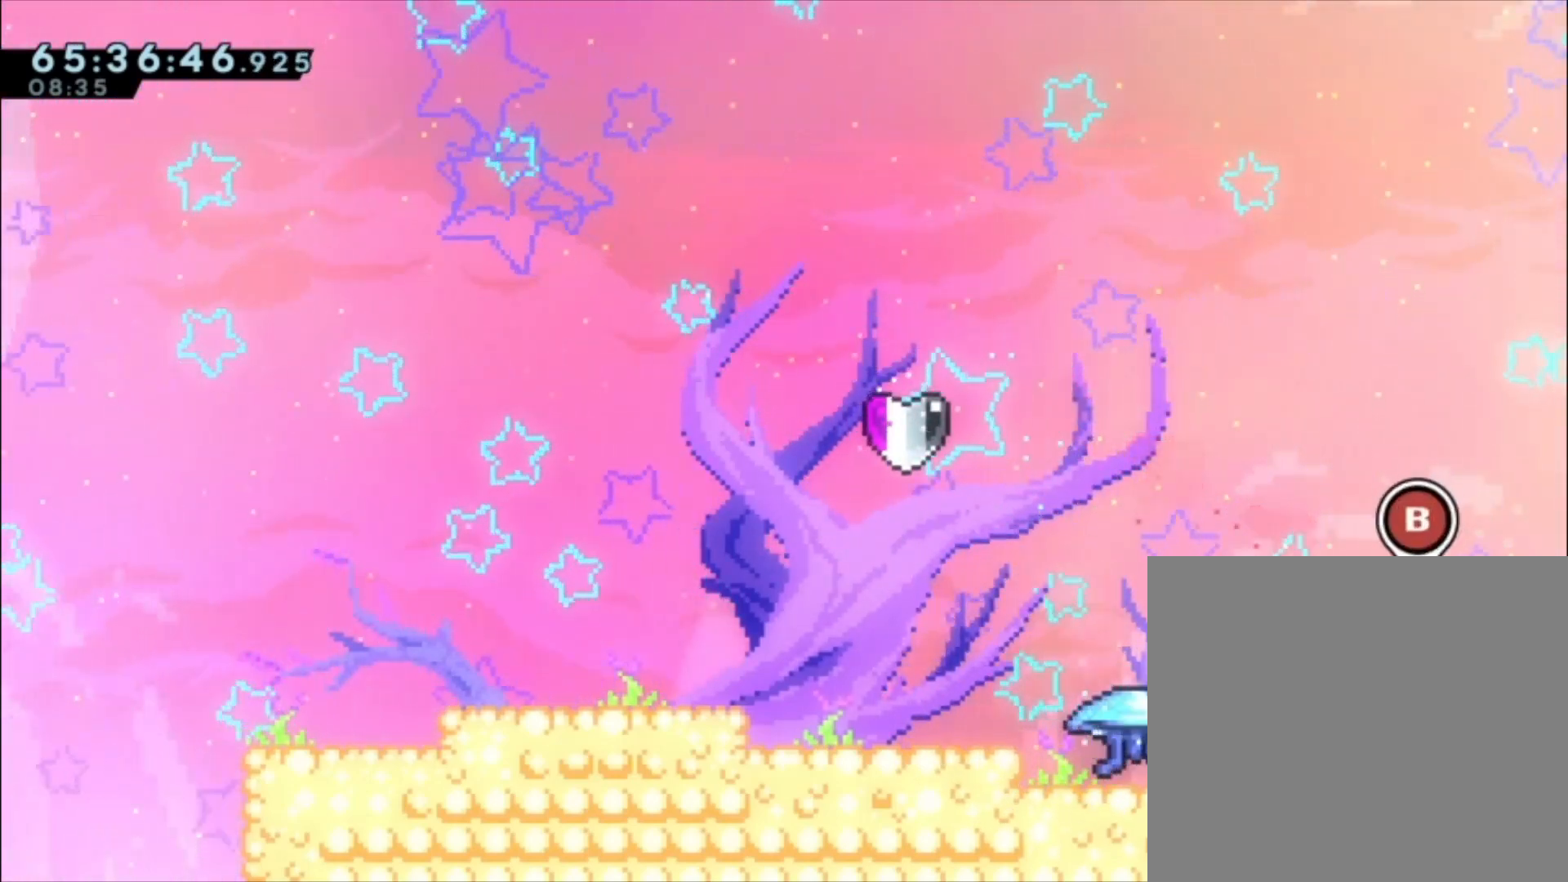
{"buttons": [], "left_stick": "left", "events": []}
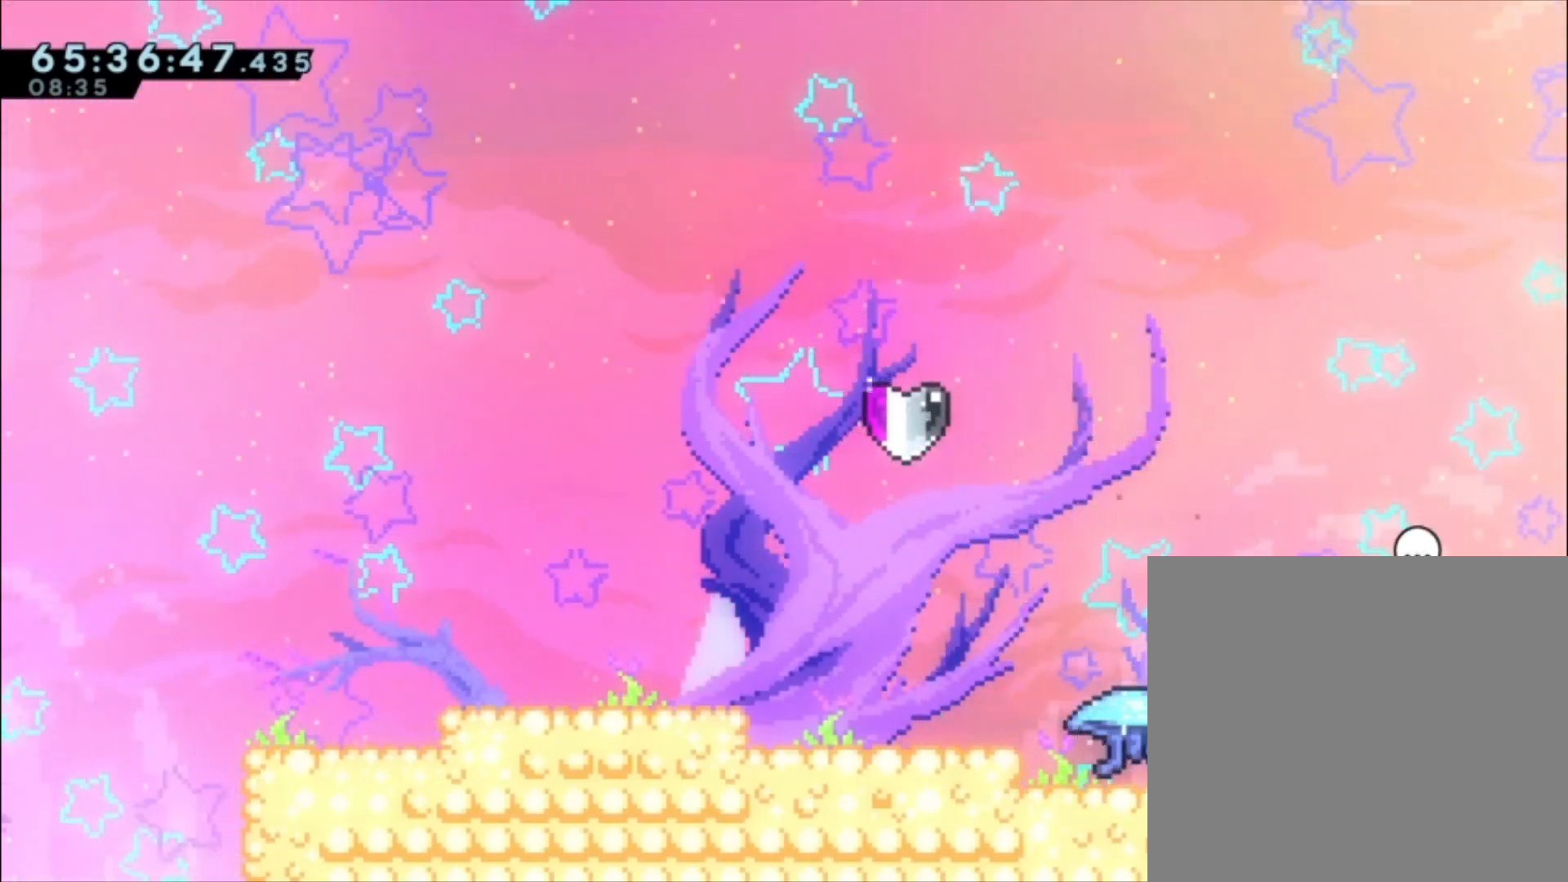
{"buttons": ["X"], "left_stick": "up", "events": [[367, "left_stick", "up"], [400, "X", "down"]]}
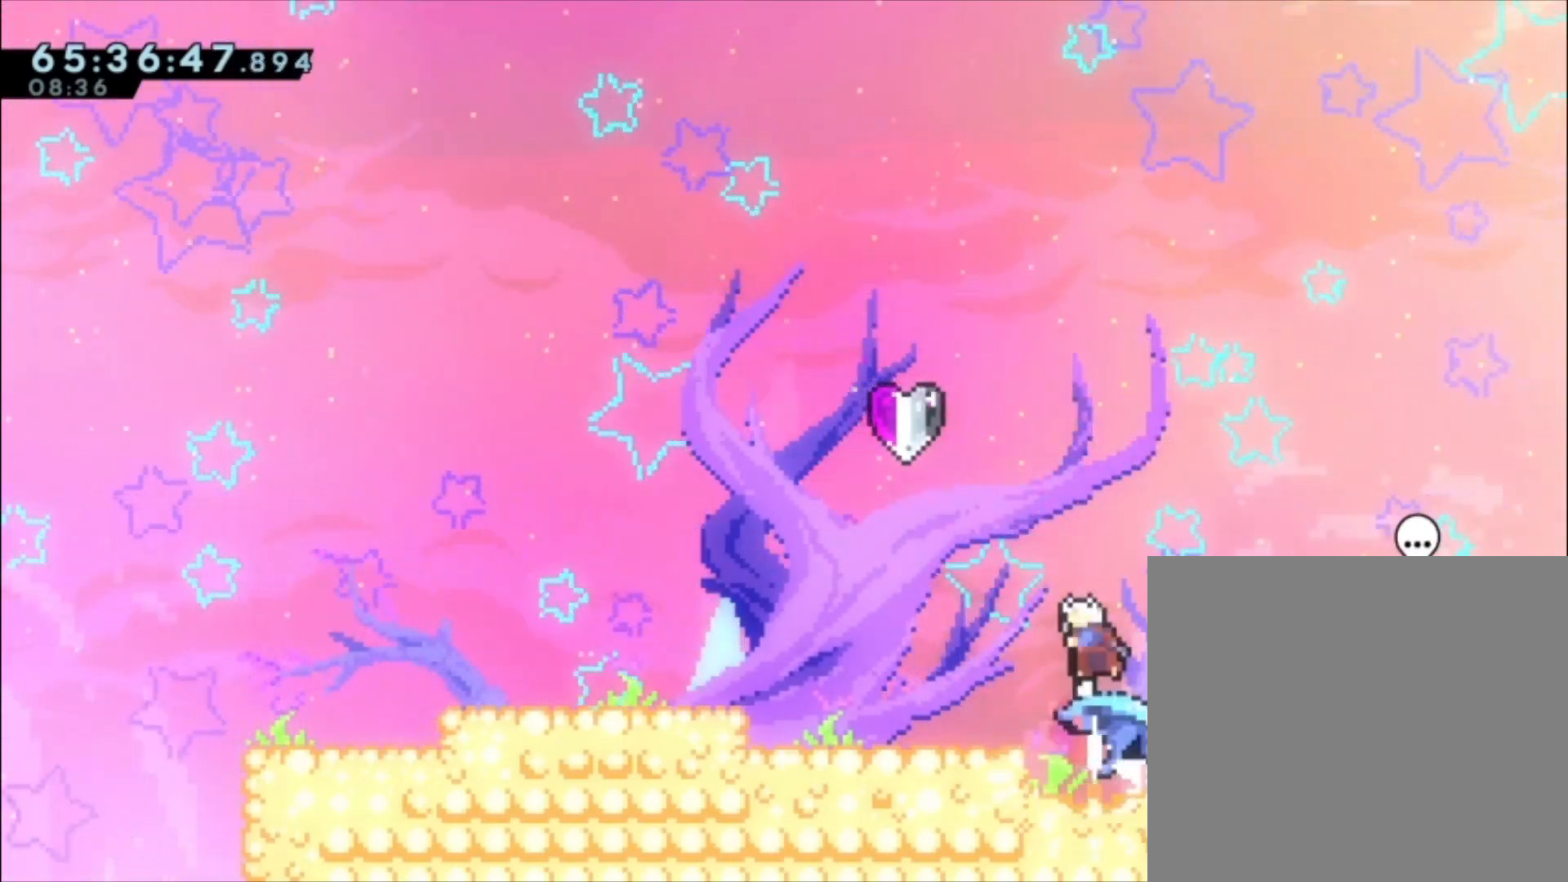
{"buttons": [], "left_stick": "center", "events": [[67, "X", "up"], [100, "left_stick", "center"], [233, "left_stick", "left"], [400, "left_stick", "center"]]}
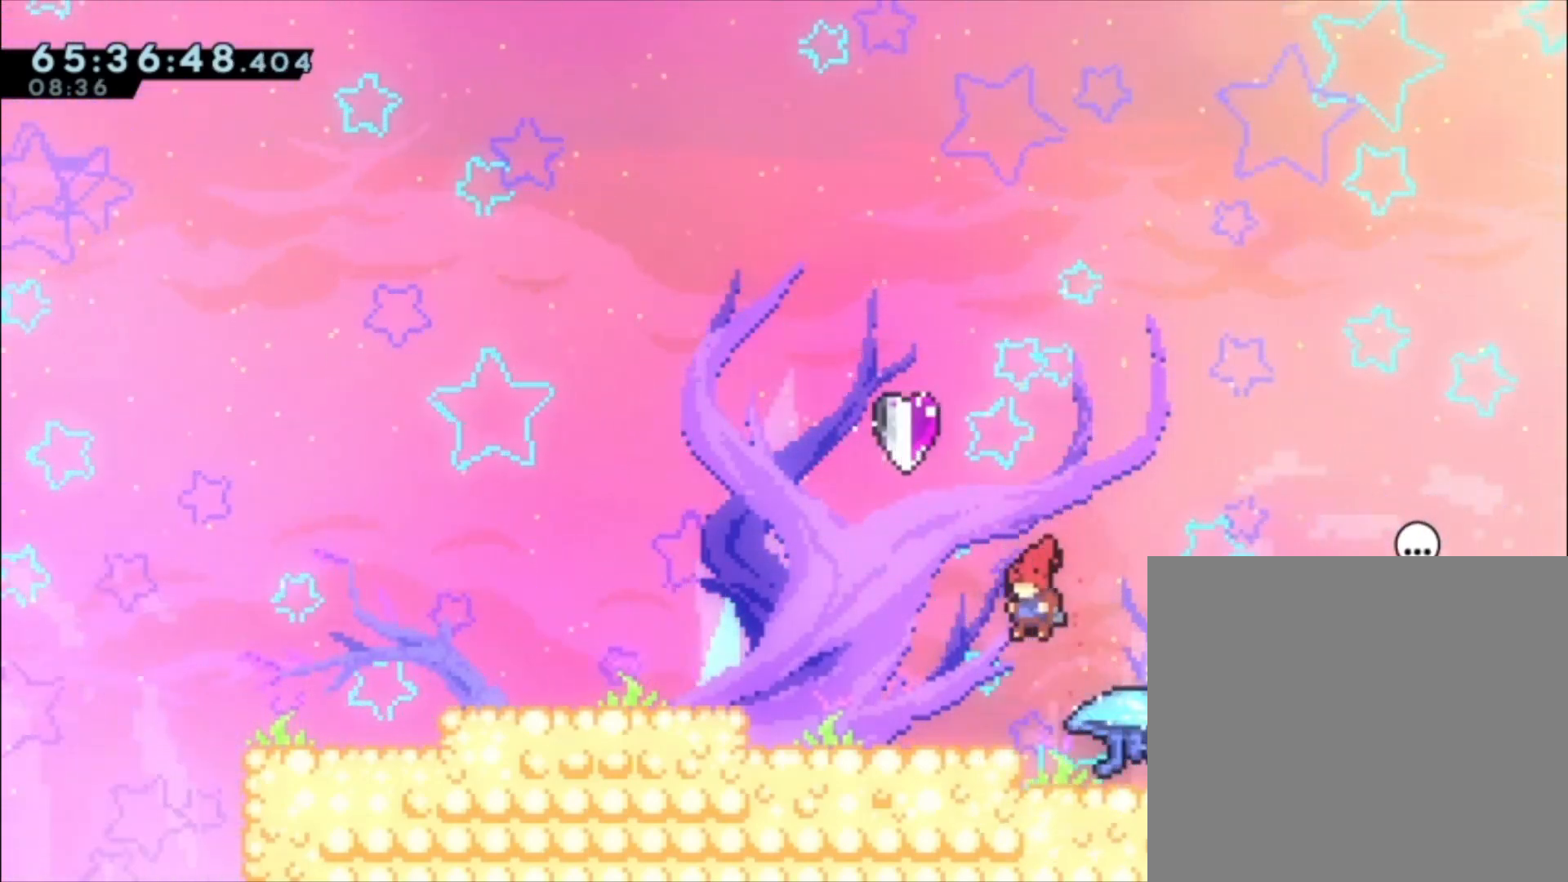
{"buttons": [], "left_stick": "left", "events": [[33, "left_stick", "up"], [100, "X", "down"], [233, "X", "up"], [267, "left_stick", "center"], [400, "left_stick", "left"]]}
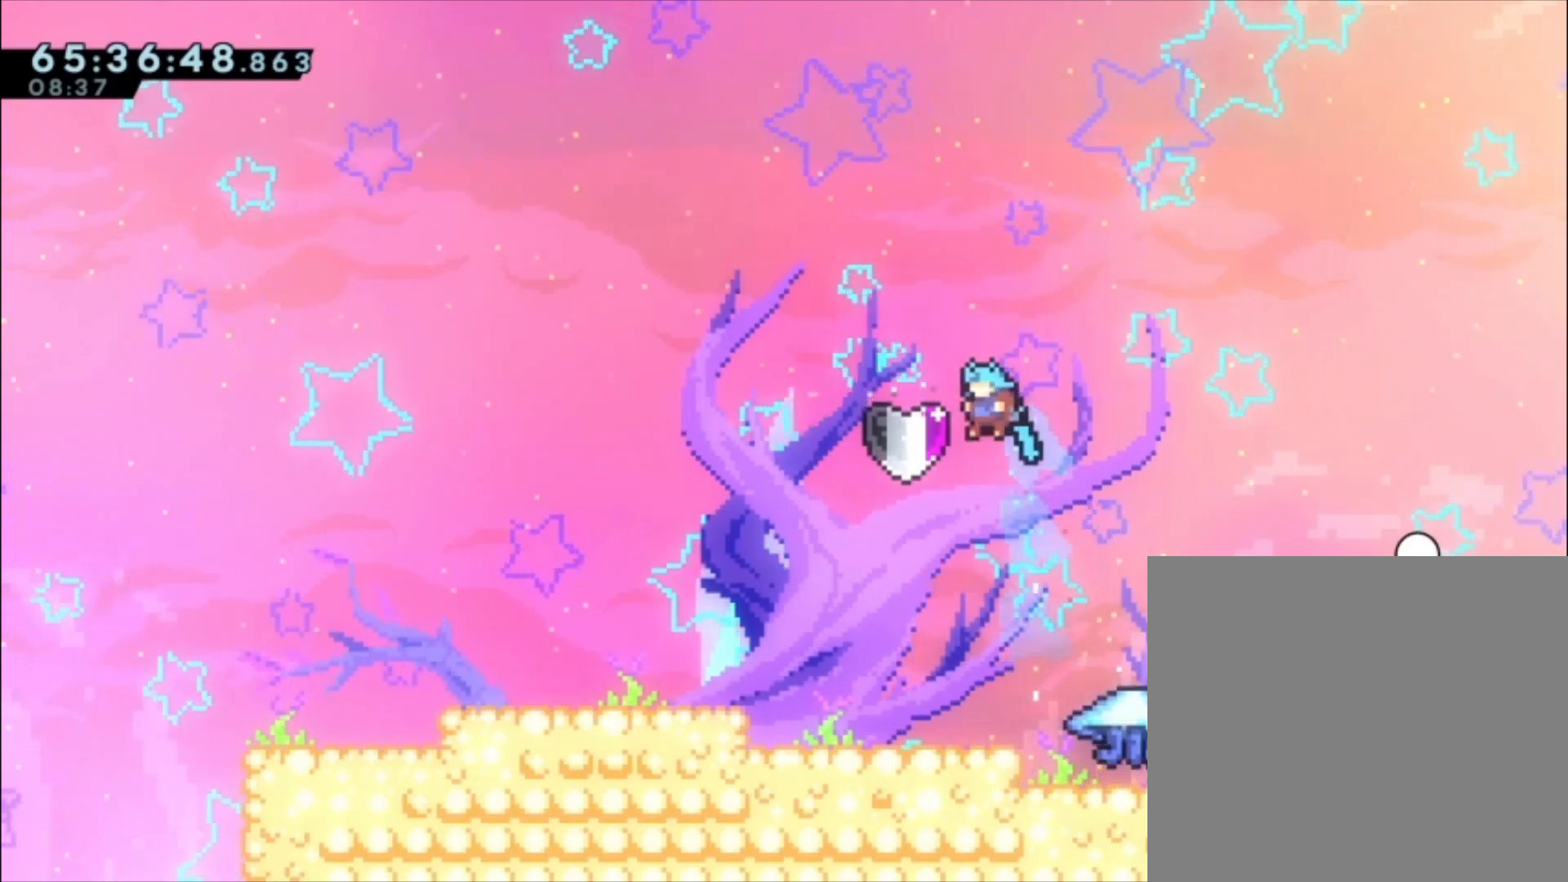
{"buttons": ["X", "R2"], "left_stick": "down-right", "events": [[133, "X", "down"], [133, "left_stick", "down-right"], [233, "R2", "down"]]}
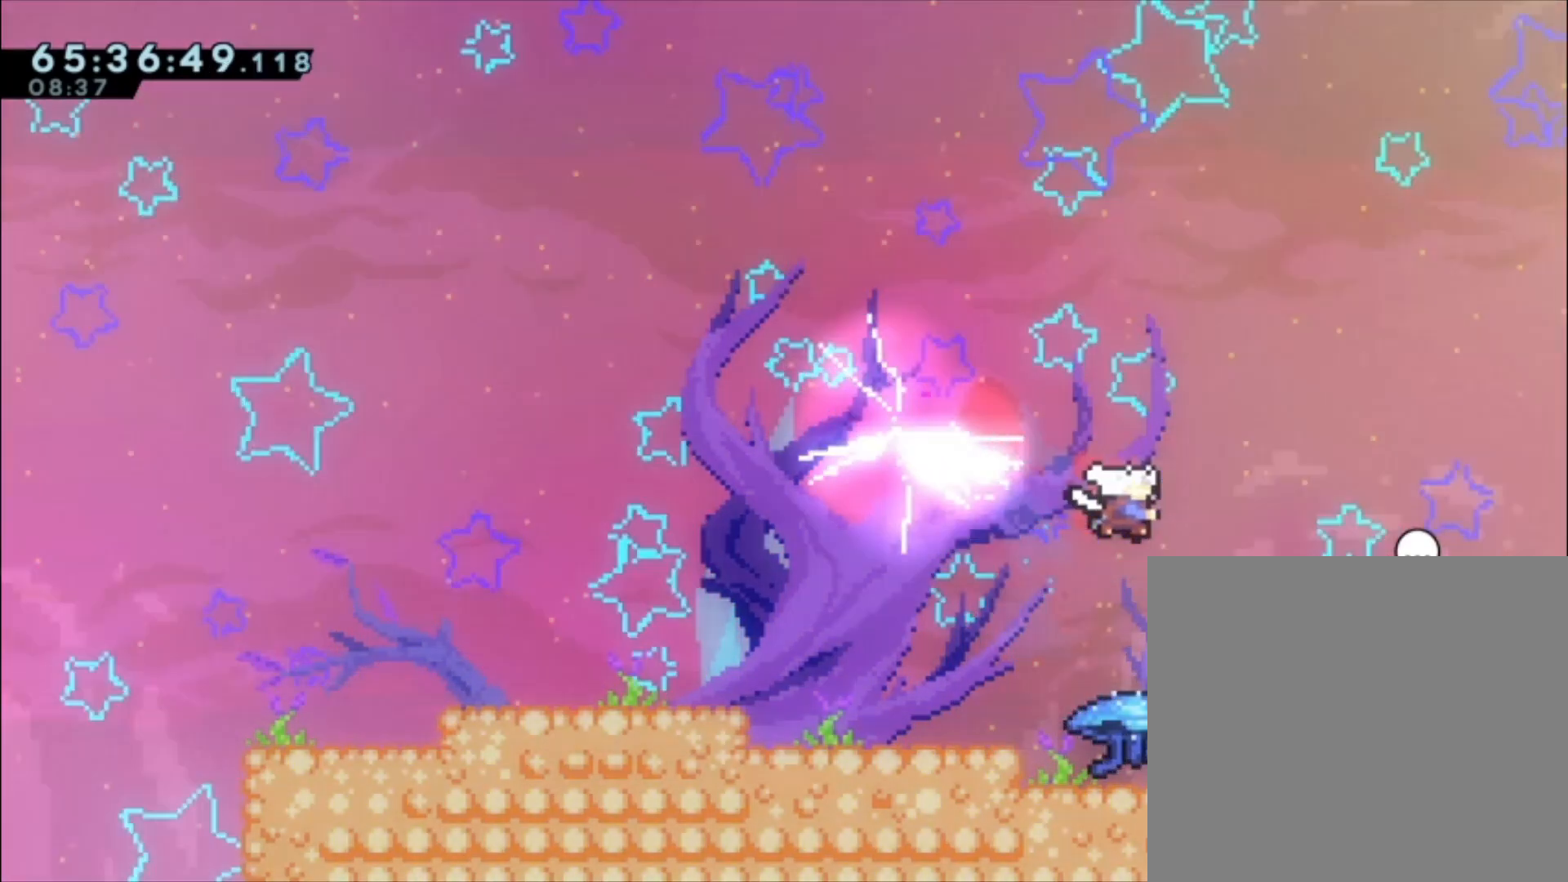
{"buttons": [], "left_stick": "down-right", "events": [[133, "X", "up"], [200, "R2", "up"]]}
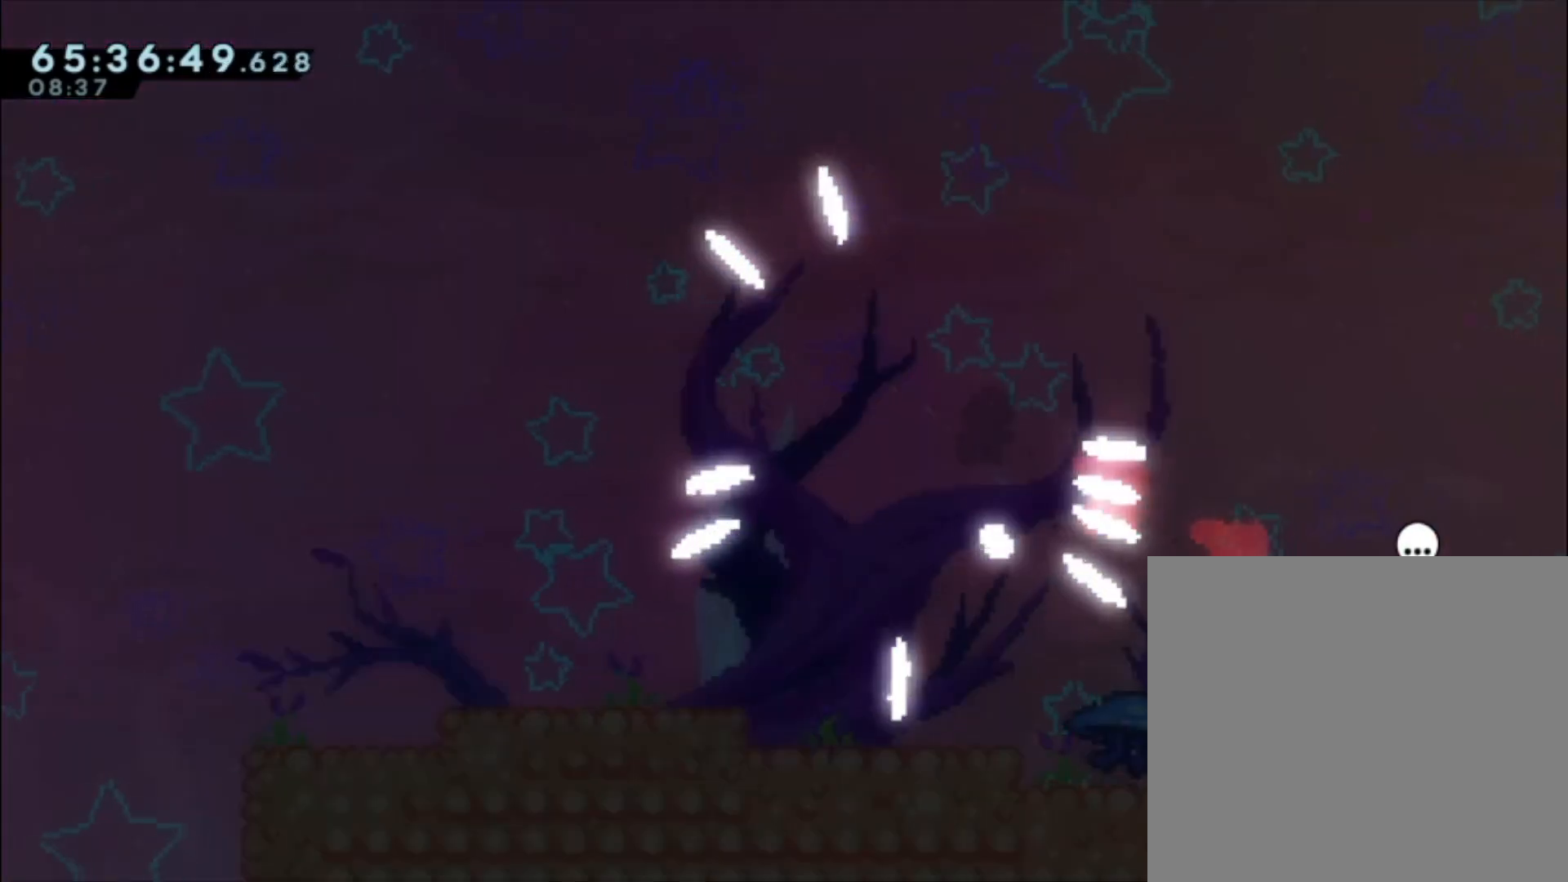
{"buttons": ["A"], "left_stick": "down-left", "events": [[200, "A", "down"], [200, "left_stick", "left"], [267, "left_stick", "down-left"]]}
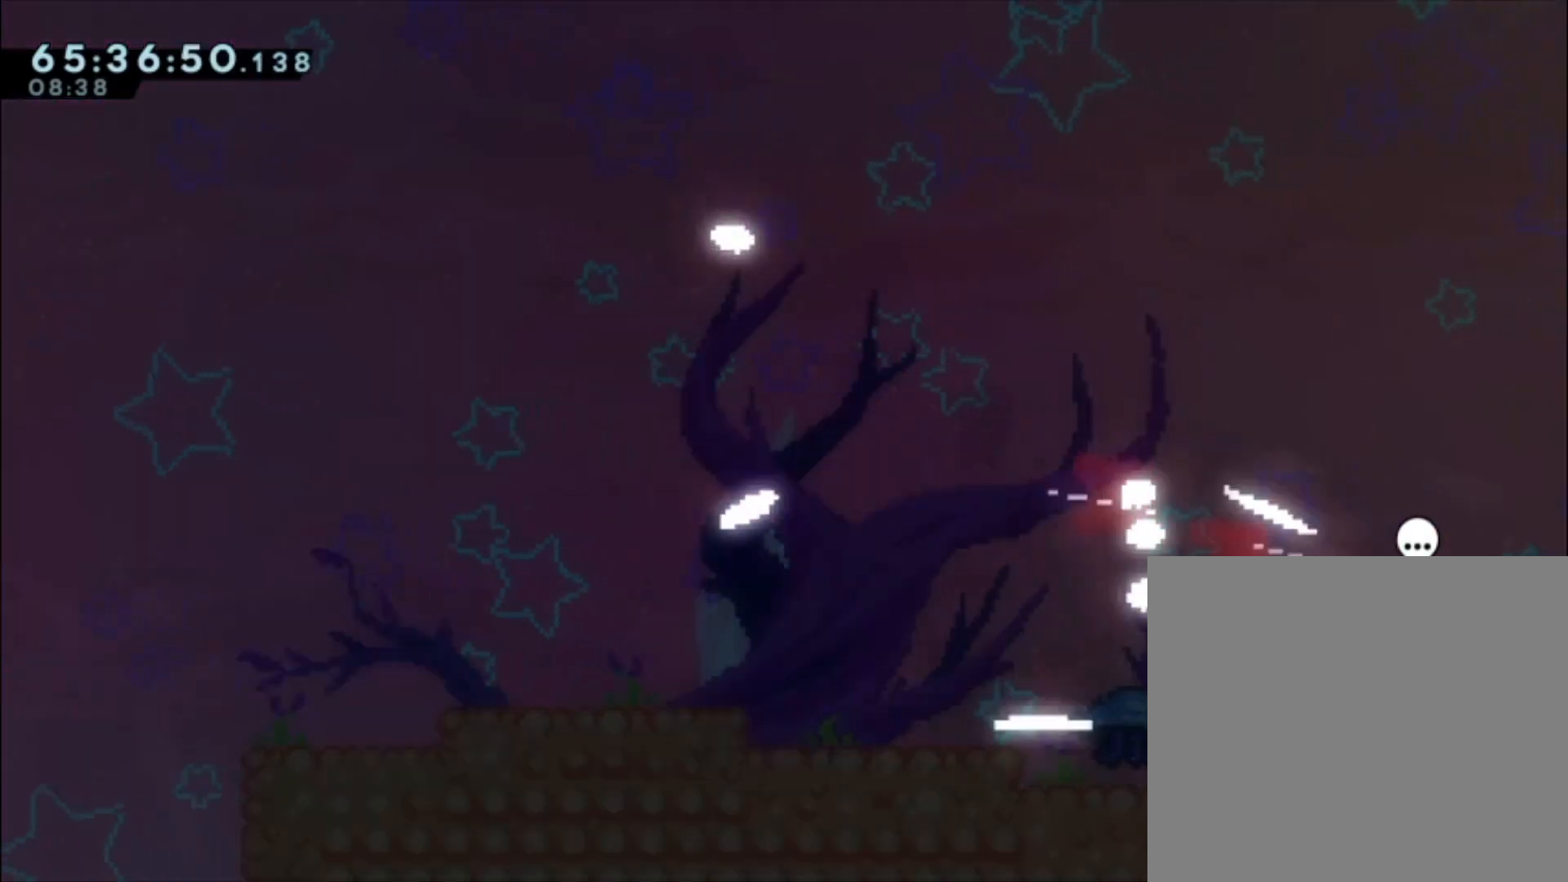
{"buttons": ["A"], "left_stick": "down-left", "events": [[33, "A", "up"], [100, "X", "down"], [267, "X", "up"], [467, "A", "down"]]}
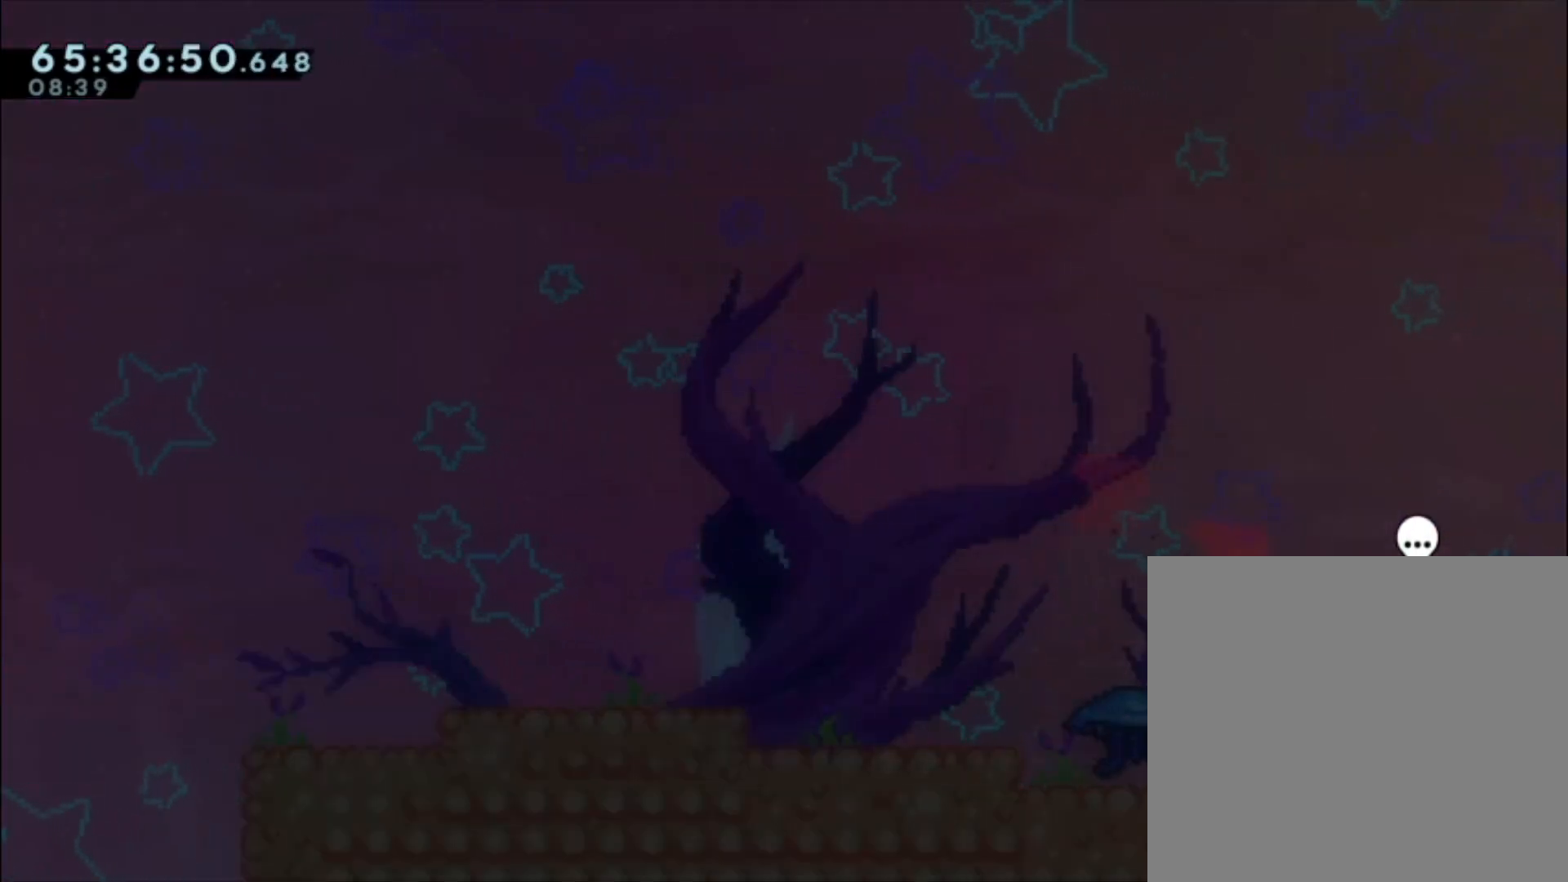
{"buttons": [], "left_stick": "down-left", "events": [[267, "A", "up"], [333, "X", "down"], [467, "X", "up"]]}
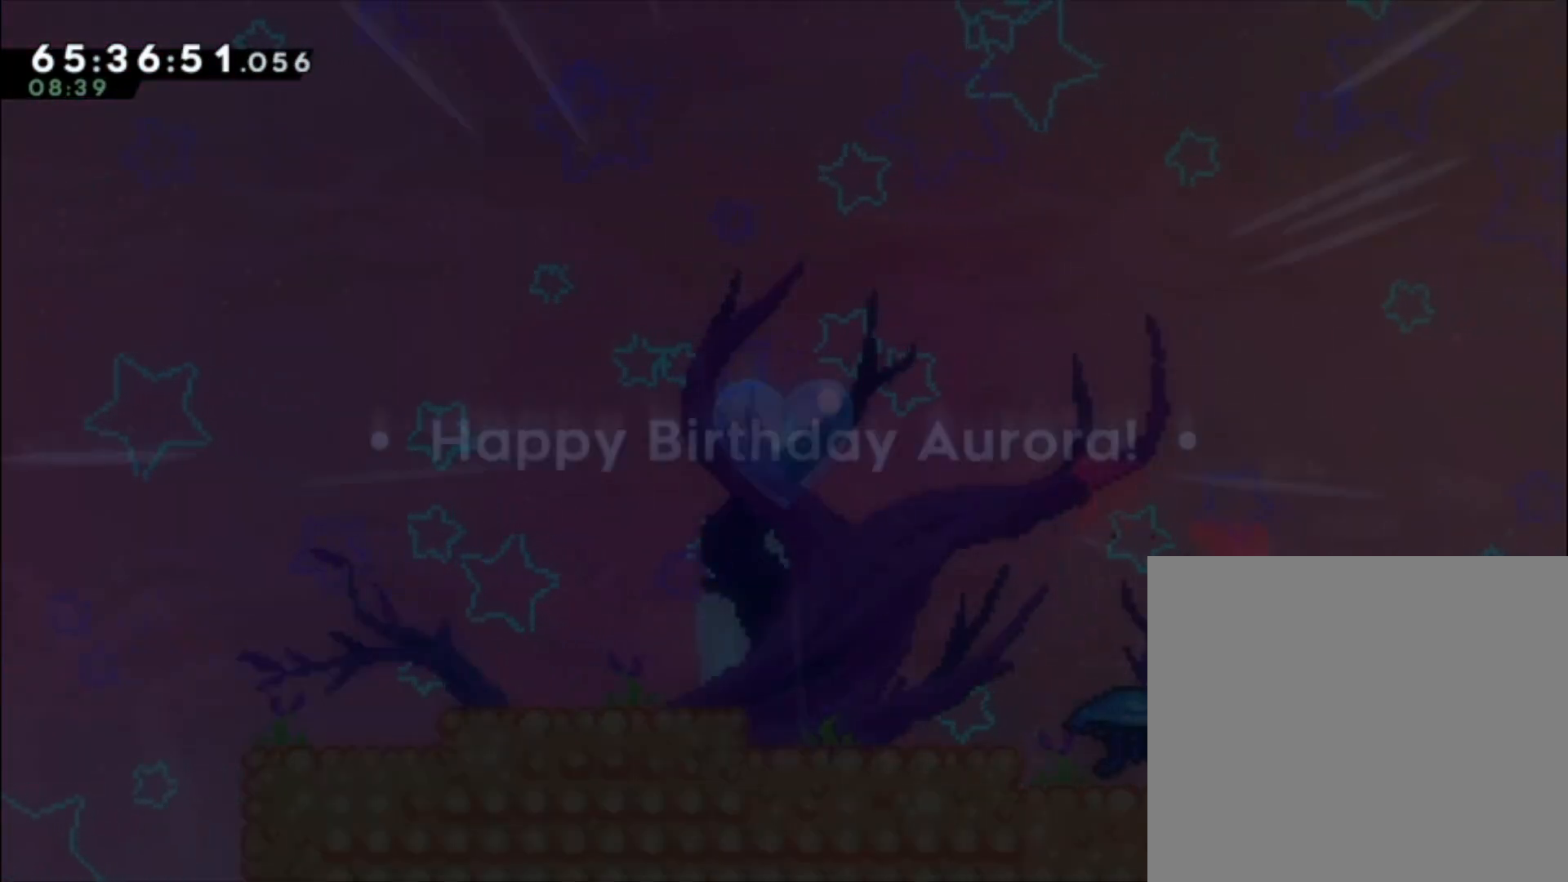
{"buttons": [], "left_stick": "center", "events": [[67, "A", "down"], [300, "A", "up"], [400, "left_stick", "center"]]}
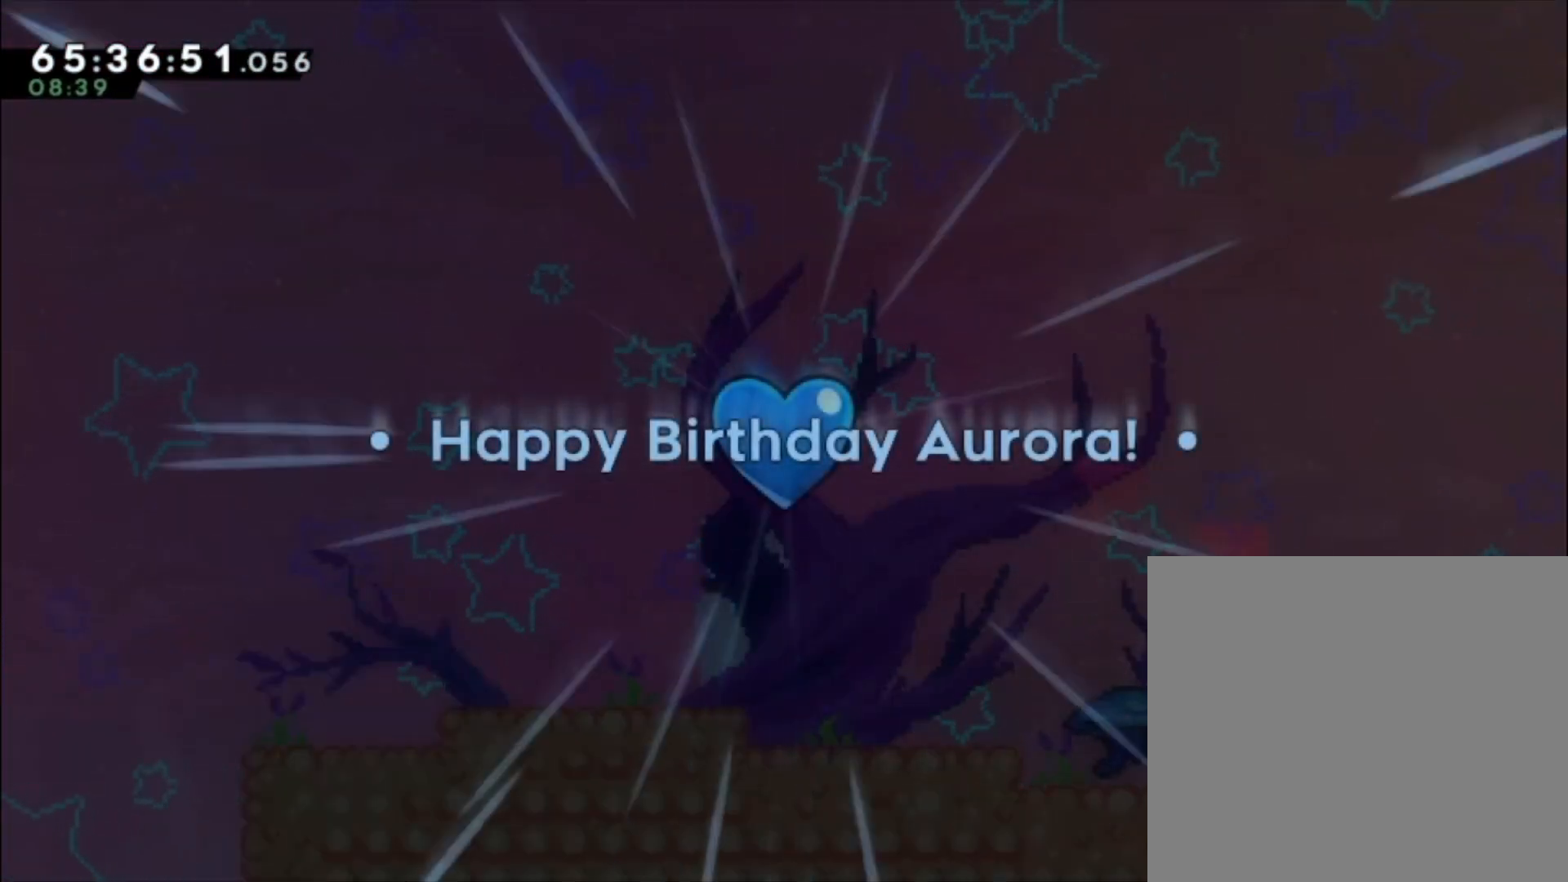
{"buttons": [], "left_stick": "center", "events": [[67, "A", "down"], [167, "A", "up"], [300, "A", "down"], [367, "A", "up"]]}
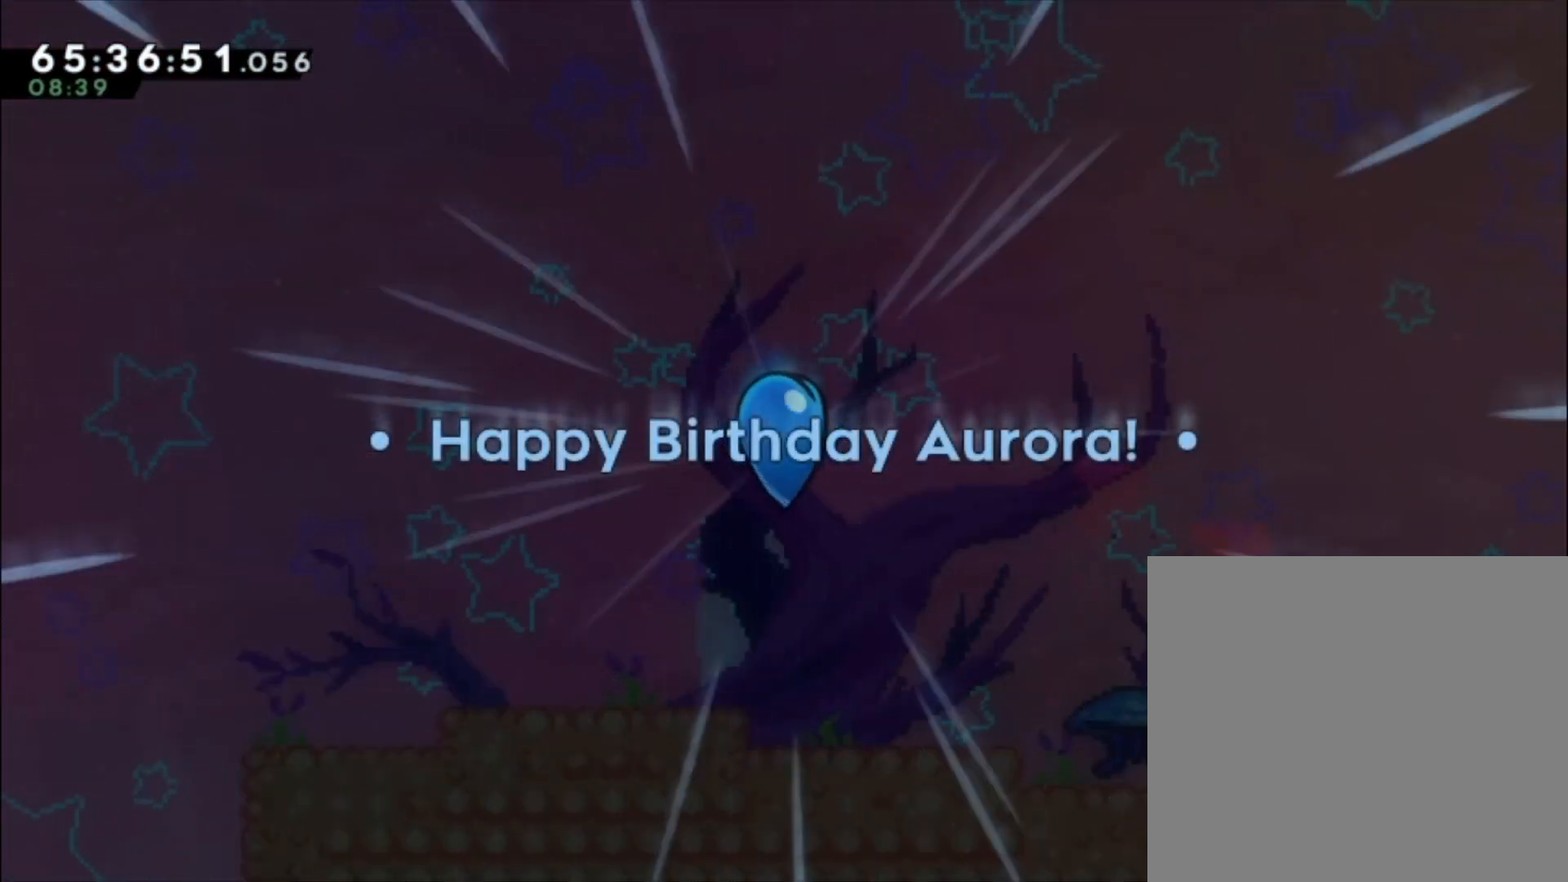
{"buttons": ["A"], "left_stick": "center", "events": [[67, "A", "down"], [167, "A", "up"], [500, "A", "down"]]}
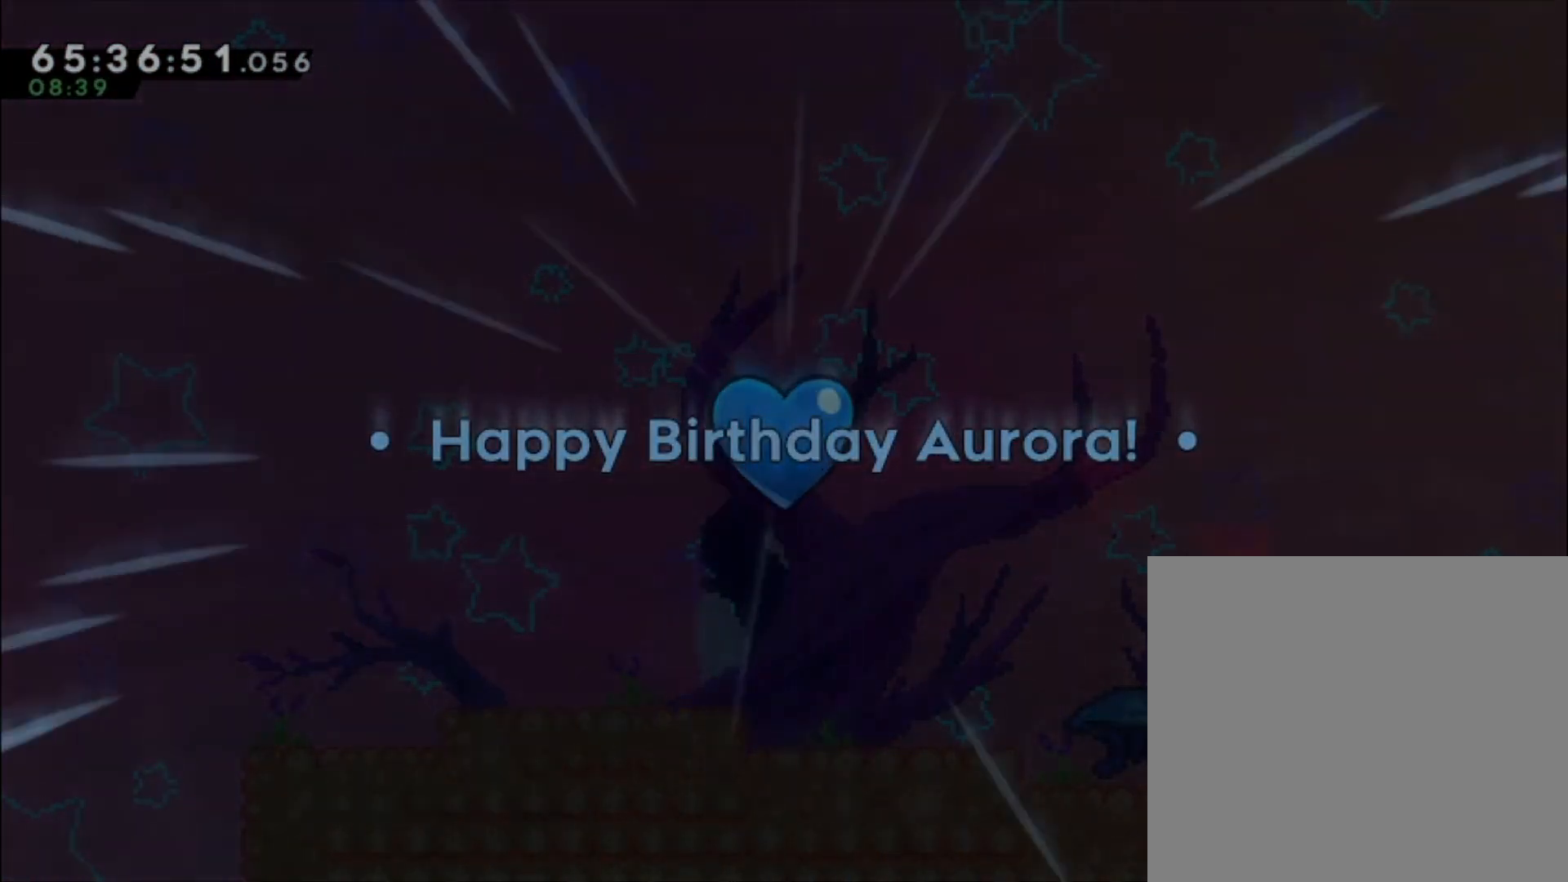
{"buttons": [], "left_stick": "center", "events": [[100, "A", "up"]]}
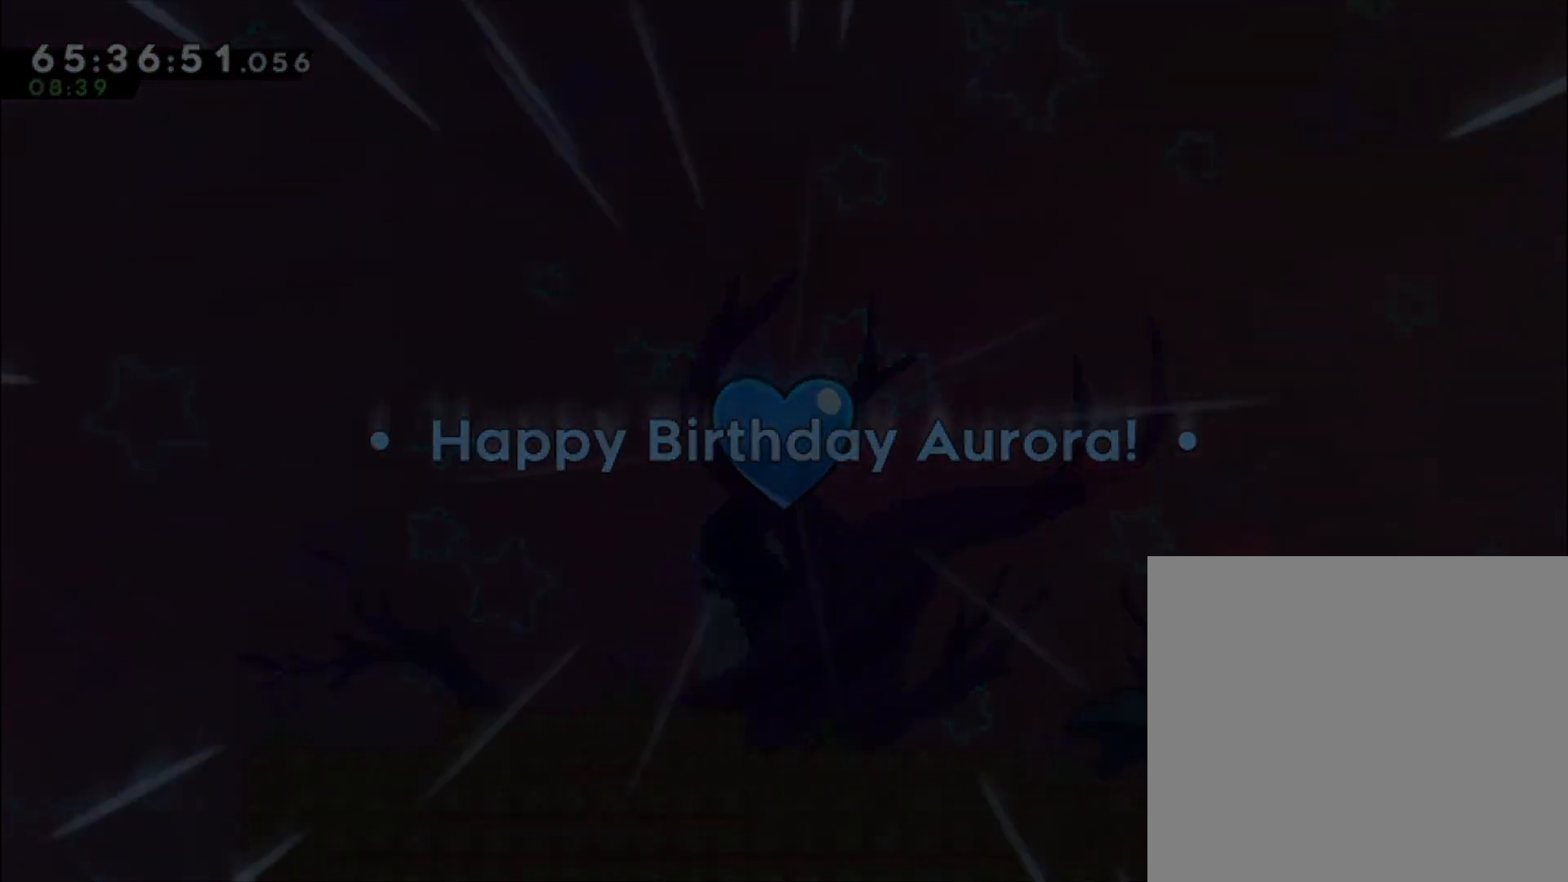
{"buttons": [], "left_stick": "center", "events": [[133, "A", "down"], [233, "A", "up"]]}
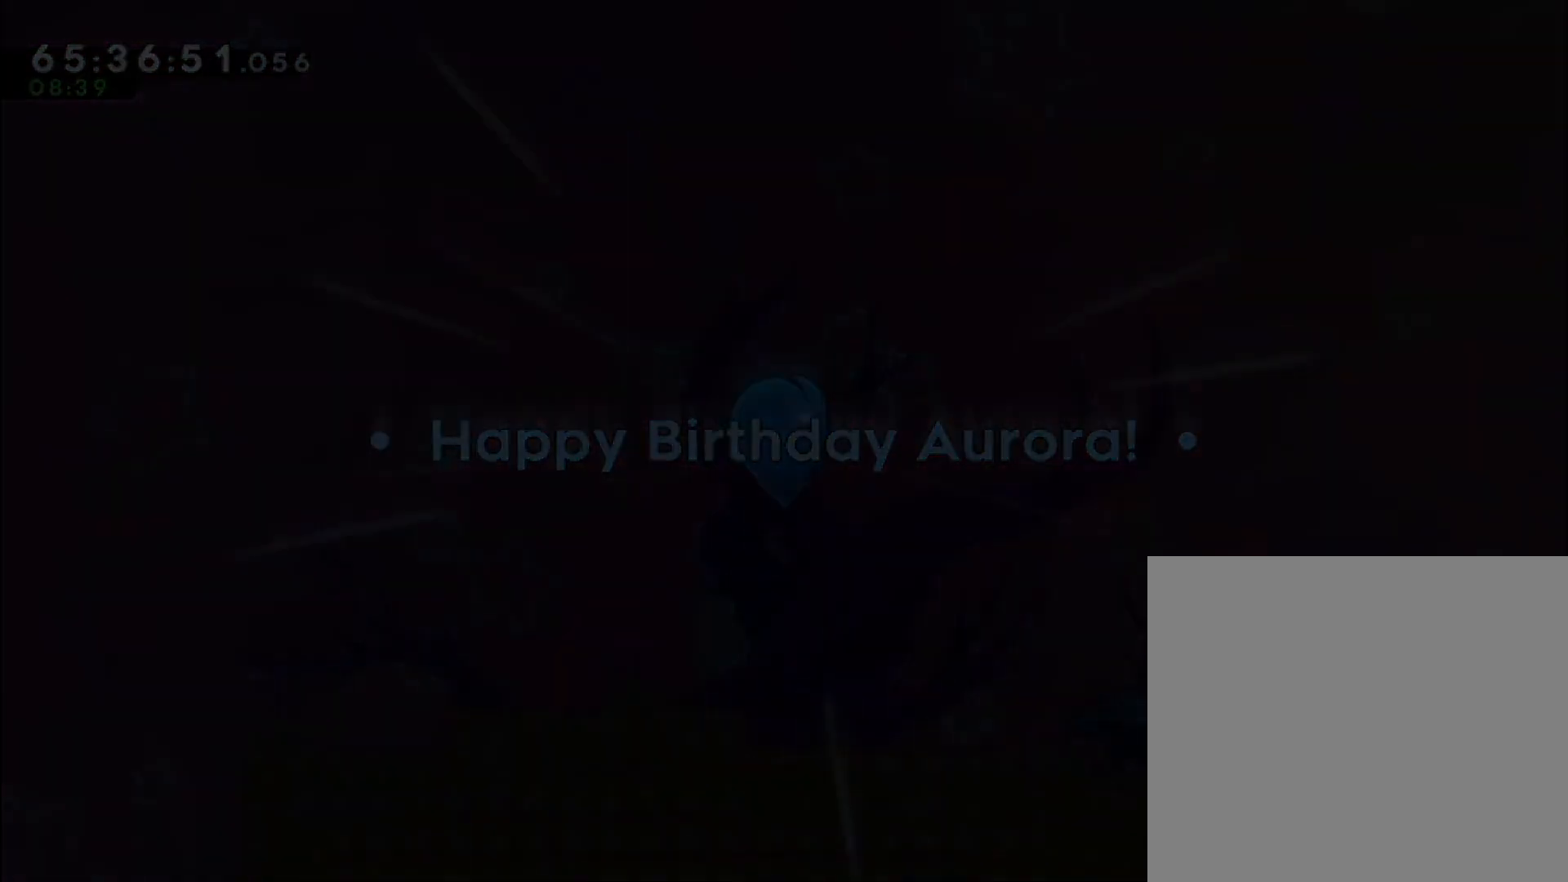
{"buttons": [], "left_stick": "center", "events": []}
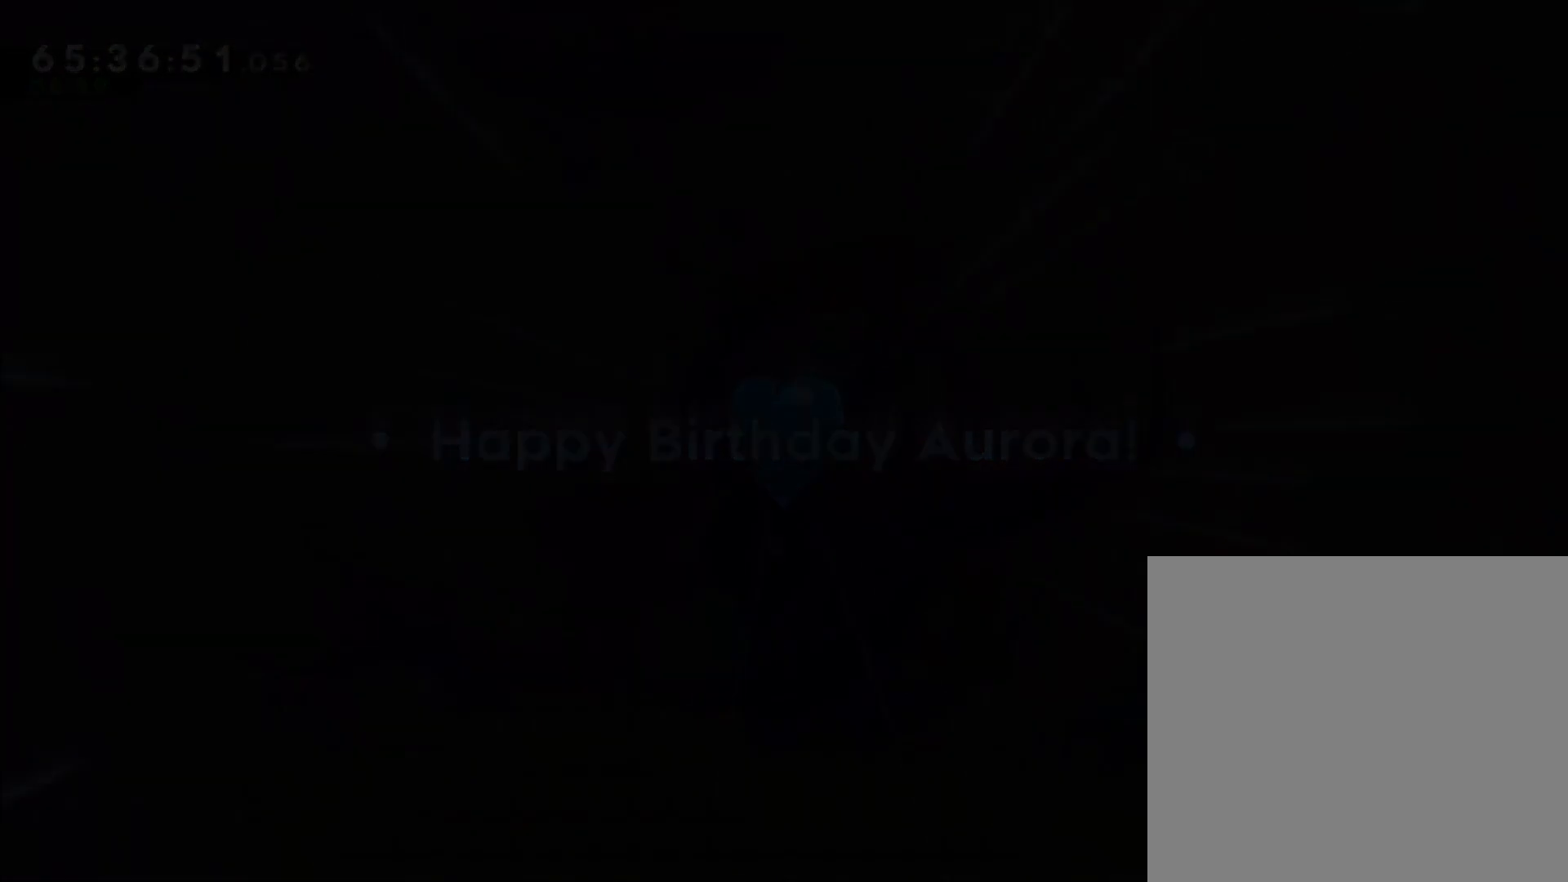
{"buttons": [], "left_stick": "center", "events": []}